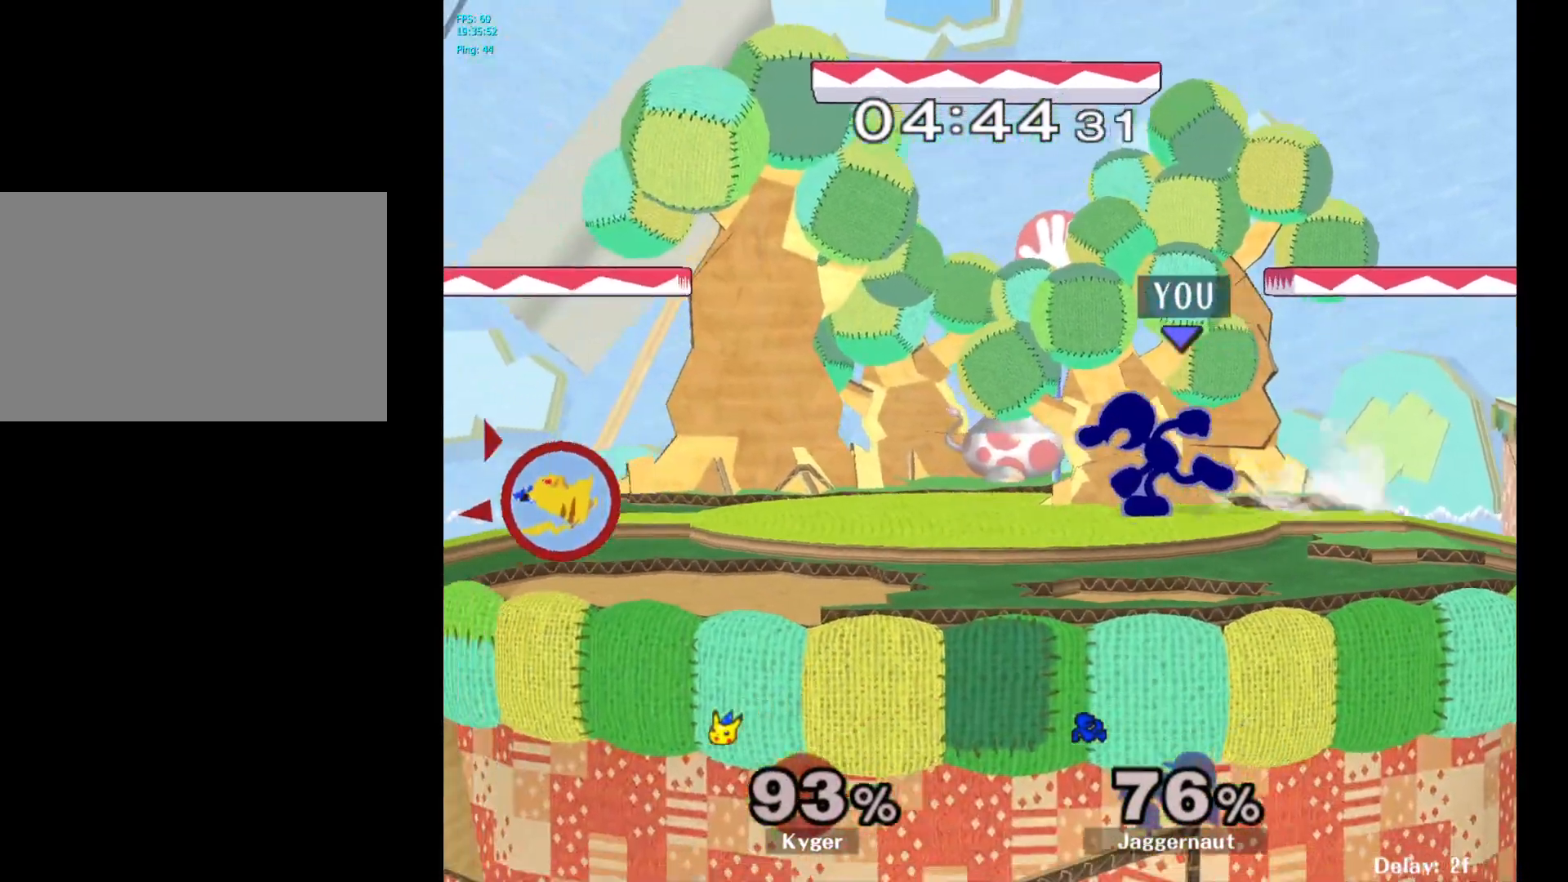
Gameplay with a controller (Nintendo layout); each line is a JSON object with the inputs held at the frame after it. "events" lists button and stick changes between this image and that frame as [ms after this image, input, new state], when the widget could be followed in between. Not read: L3 R3.
{"buttons": [], "left_stick": "left", "right_stick": "center", "events": [[233, "left_stick", "down"], [333, "left_stick", "center"], [450, "left_stick", "left"], [467, "Y", "down"], [500, "Y", "up"]]}
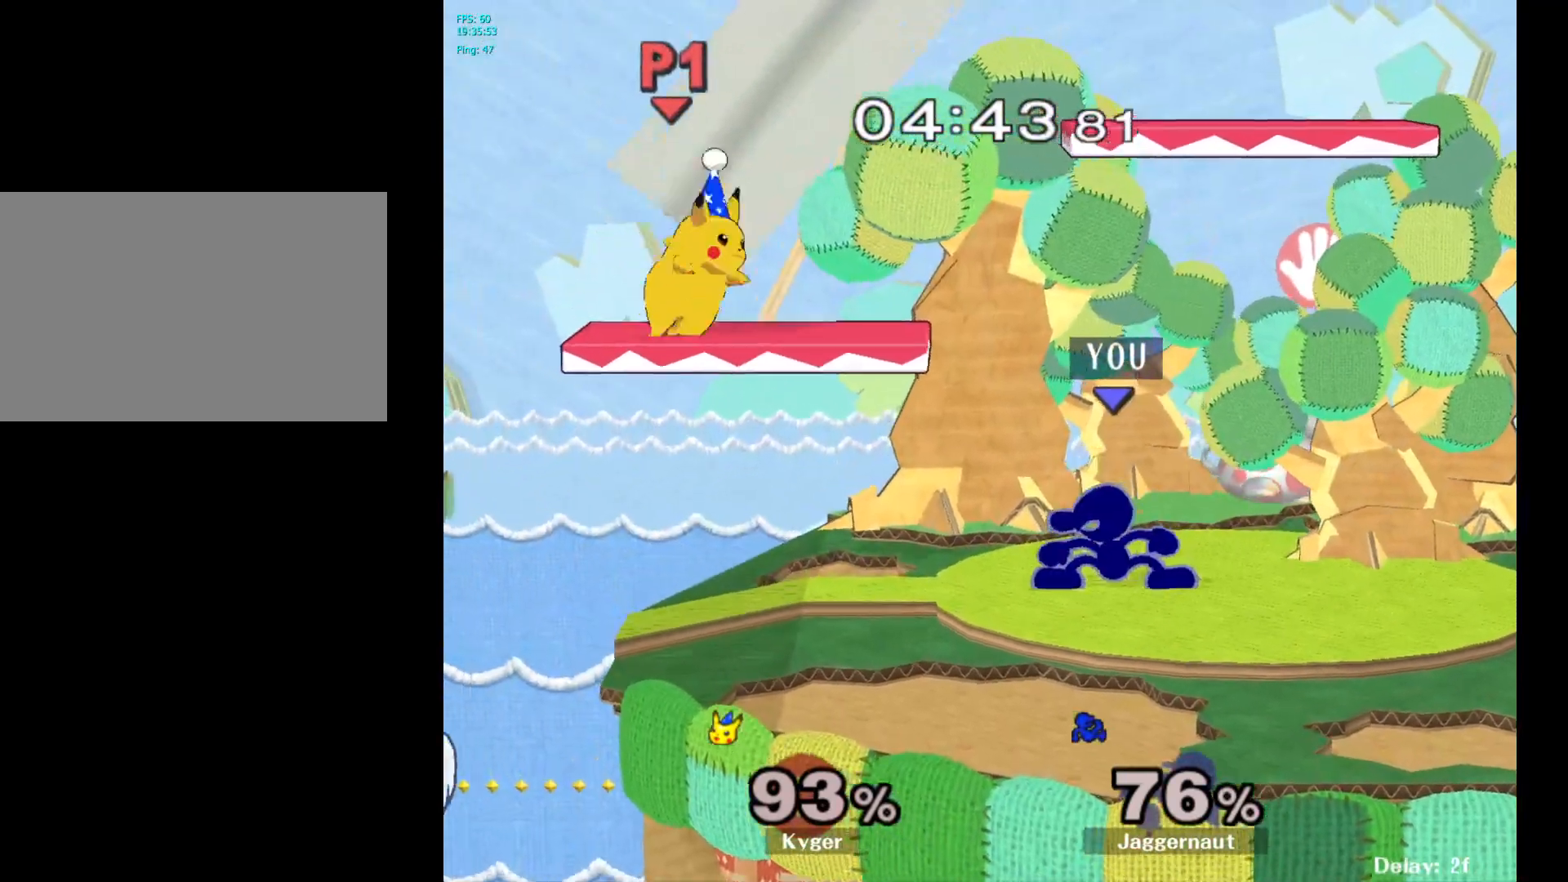
{"buttons": [], "left_stick": "down", "right_stick": "center", "events": [[17, "left_stick", "center"], [83, "A", "down"], [167, "A", "up"], [500, "left_stick", "down"]]}
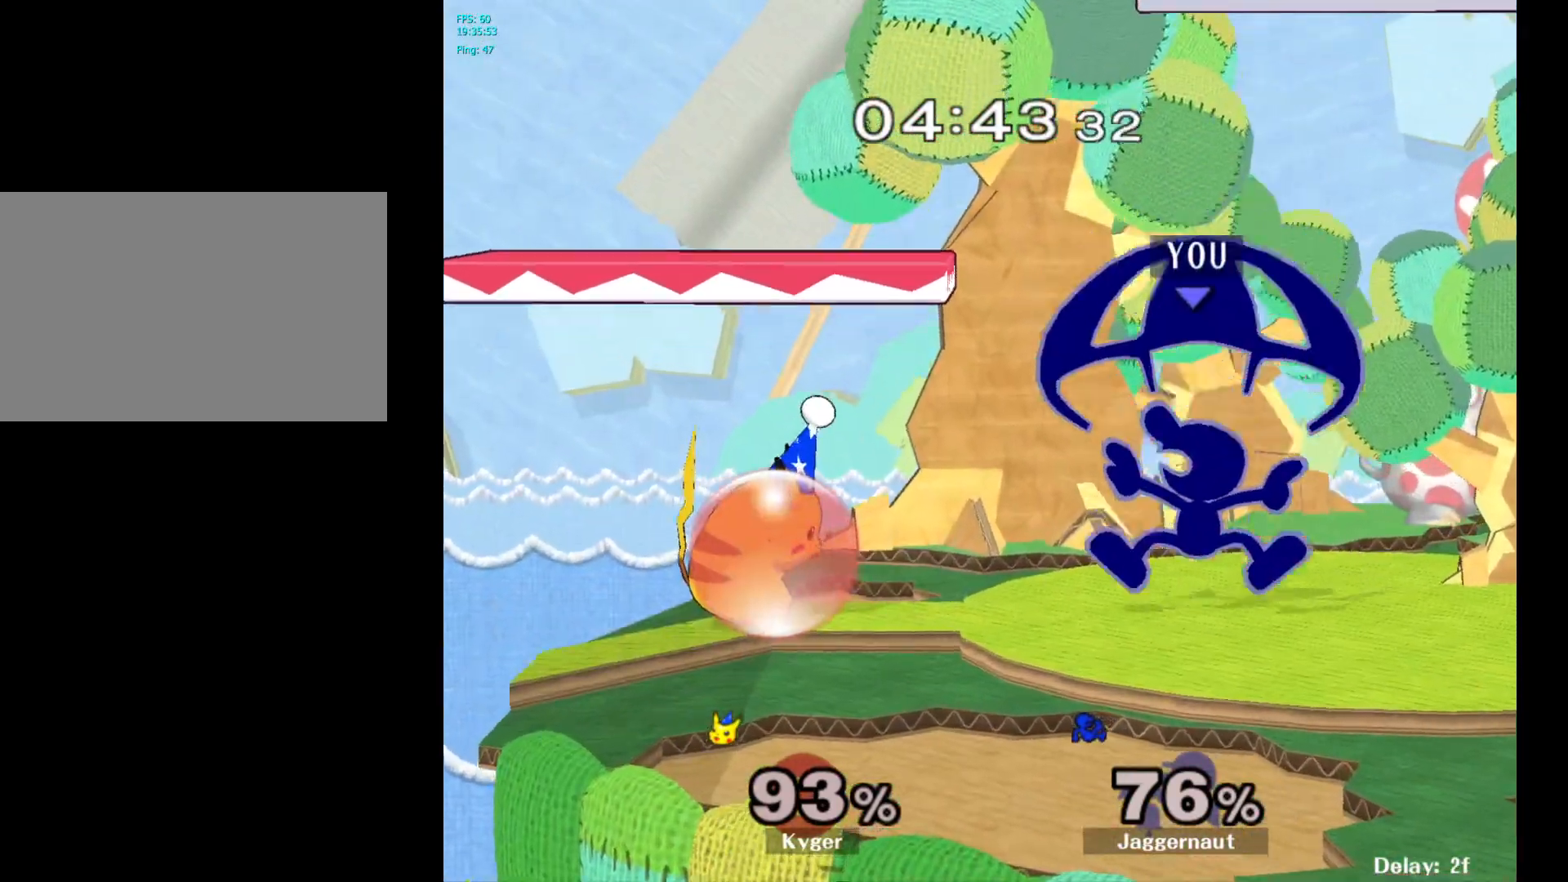
{"buttons": ["R1"], "left_stick": "right", "right_stick": "center", "events": [[33, "R1", "down"], [50, "left_stick", "center"], [333, "left_stick", "right"]]}
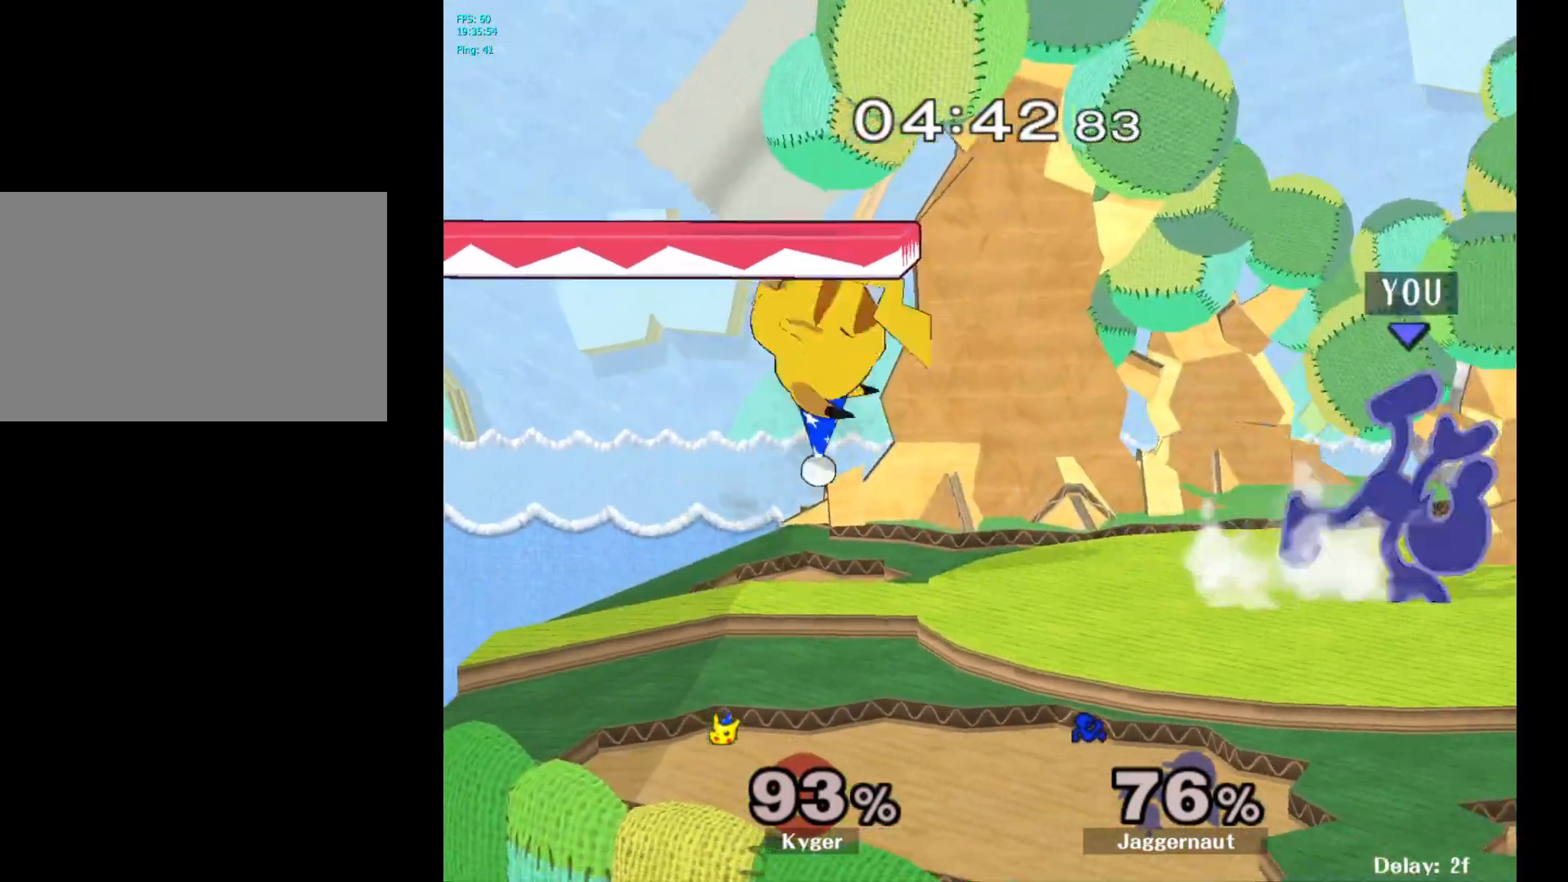
{"buttons": ["A"], "left_stick": "left", "right_stick": "center", "events": [[67, "R1", "up"], [83, "left_stick", "center"], [483, "A", "down"], [483, "left_stick", "left"]]}
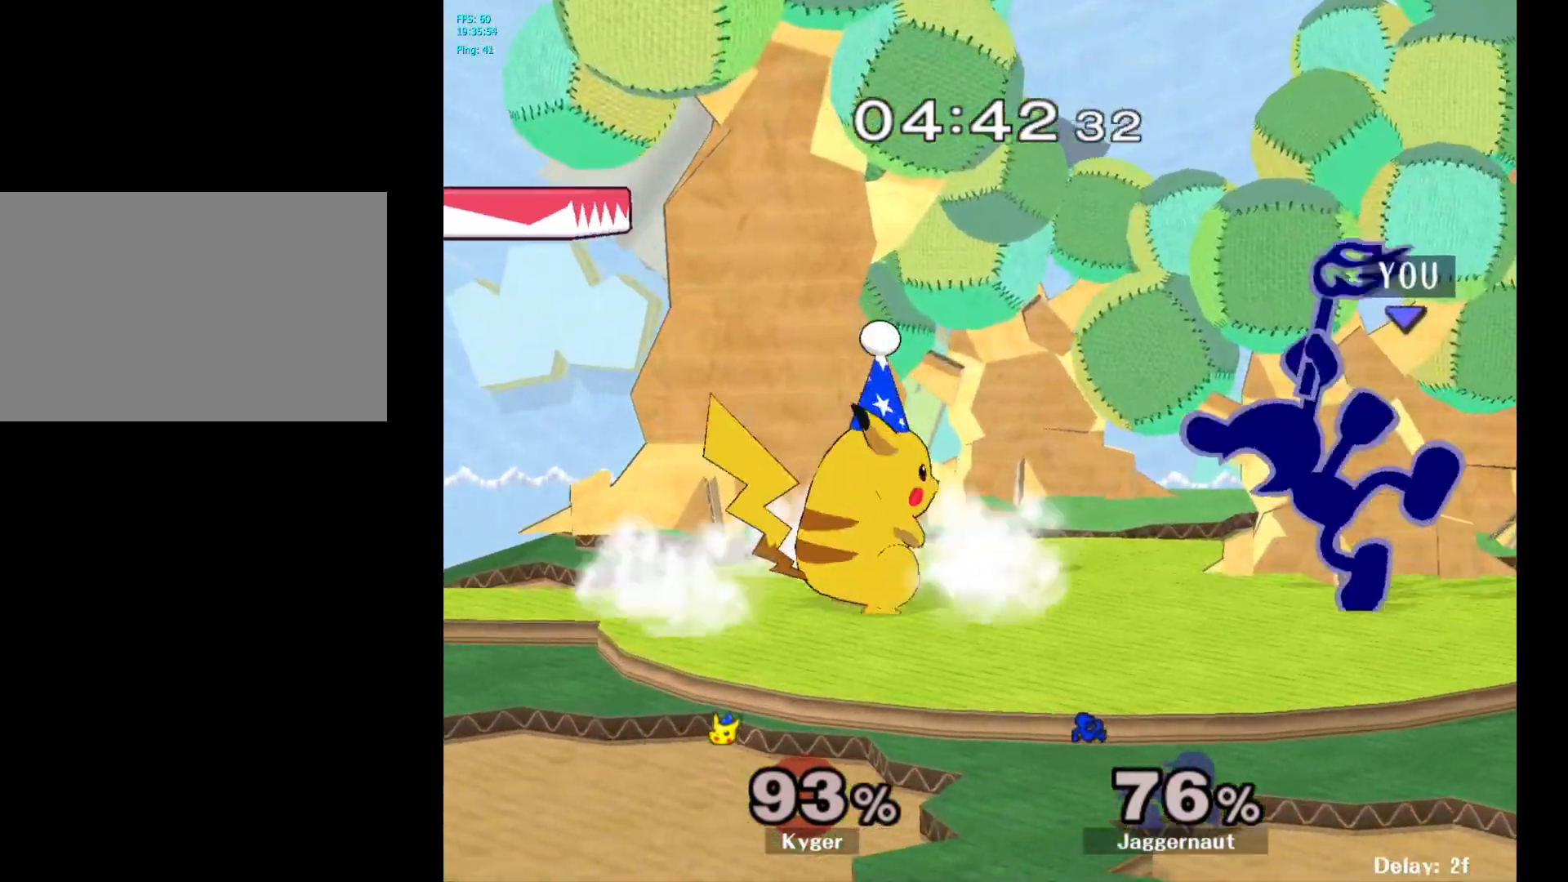
{"buttons": [], "left_stick": "center", "right_stick": "center", "events": [[50, "A", "up"], [50, "left_stick", "center"]]}
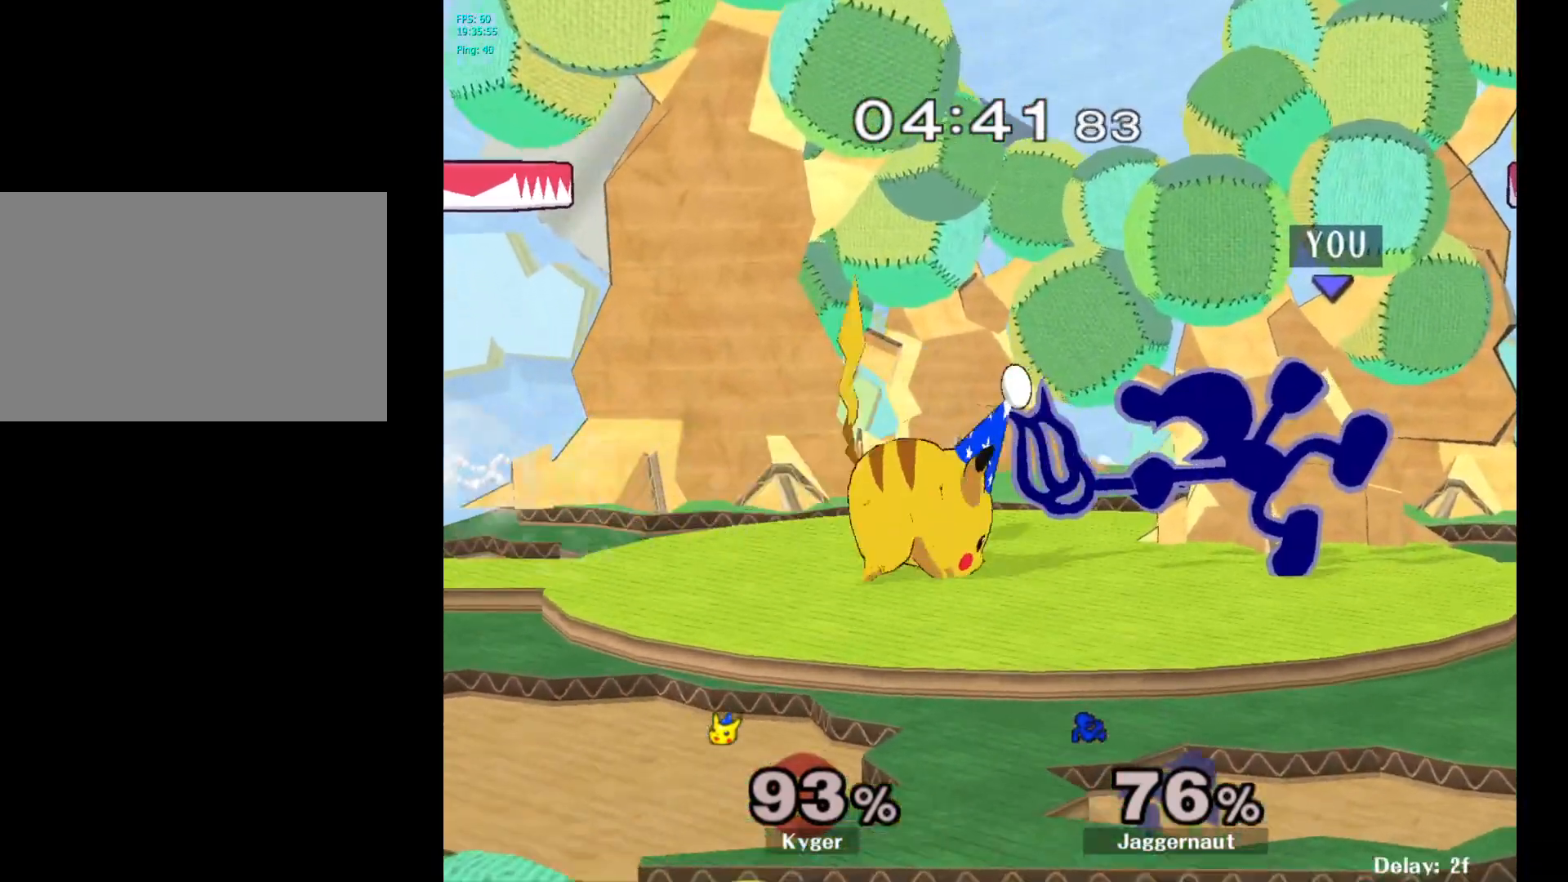
{"buttons": [], "left_stick": "center", "right_stick": "center", "events": [[217, "A", "down"], [333, "A", "up"]]}
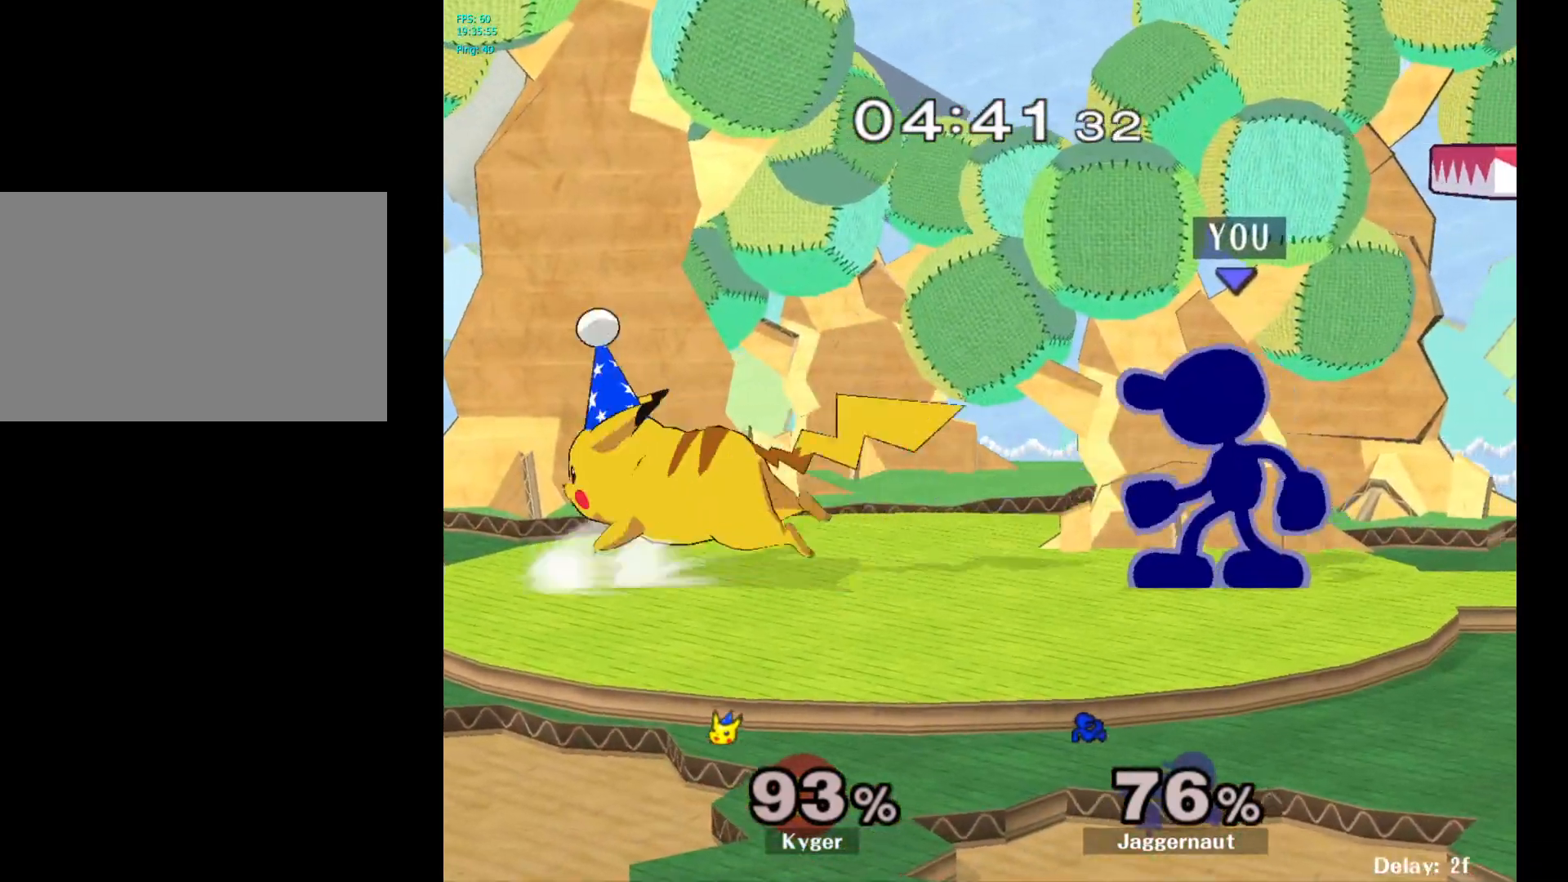
{"buttons": [], "left_stick": "right", "right_stick": "center", "events": [[50, "A", "down"], [183, "A", "up"], [367, "left_stick", "right"]]}
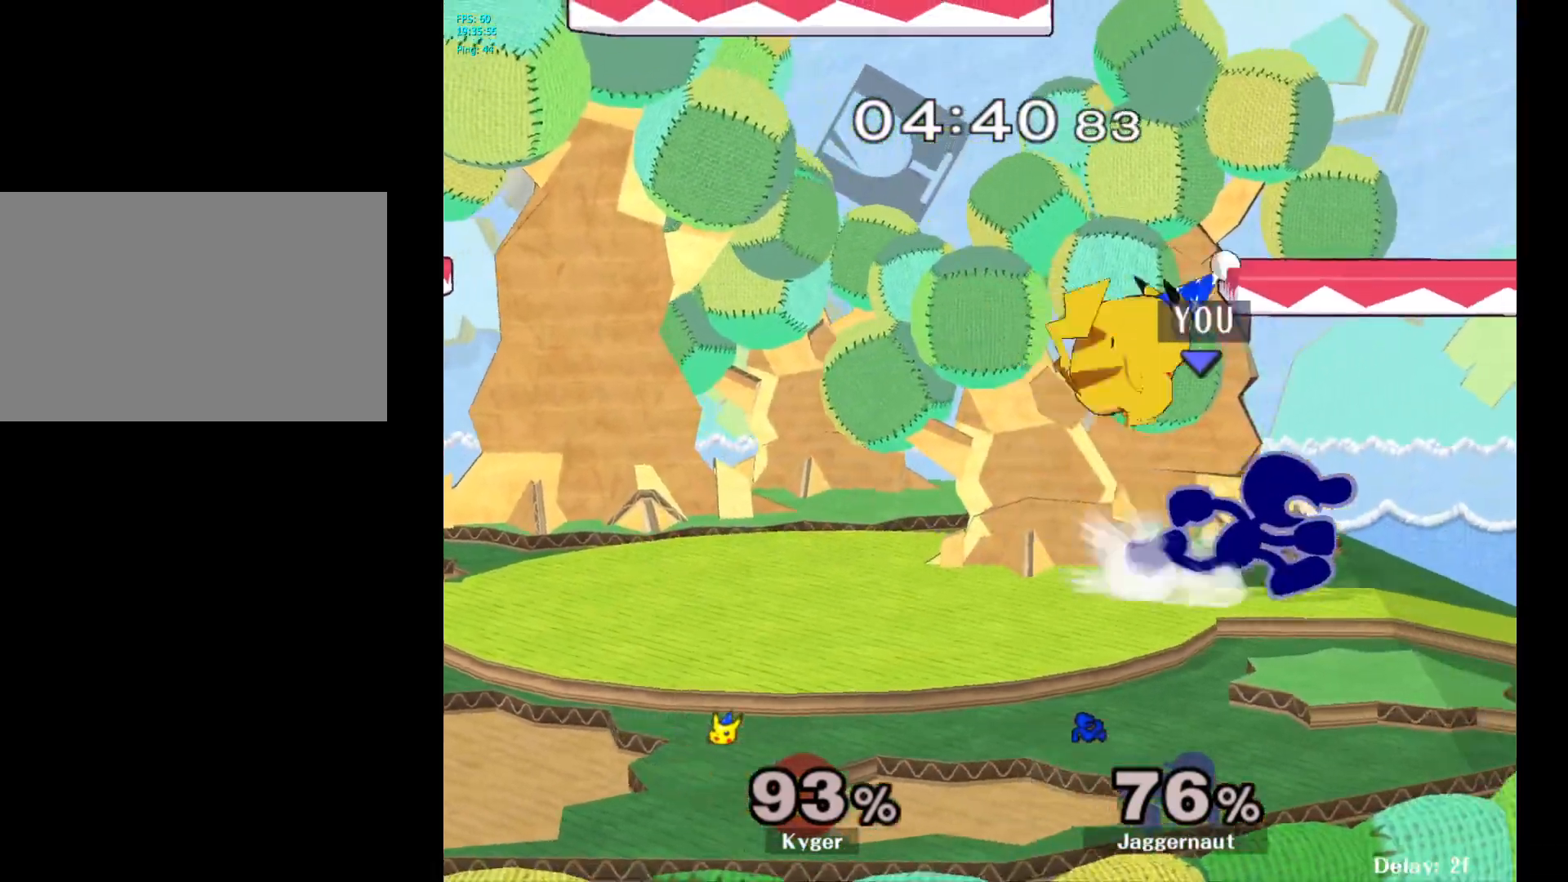
{"buttons": [], "left_stick": "left", "right_stick": "center", "events": [[267, "left_stick", "up-left"], [317, "left_stick", "center"], [483, "left_stick", "left"]]}
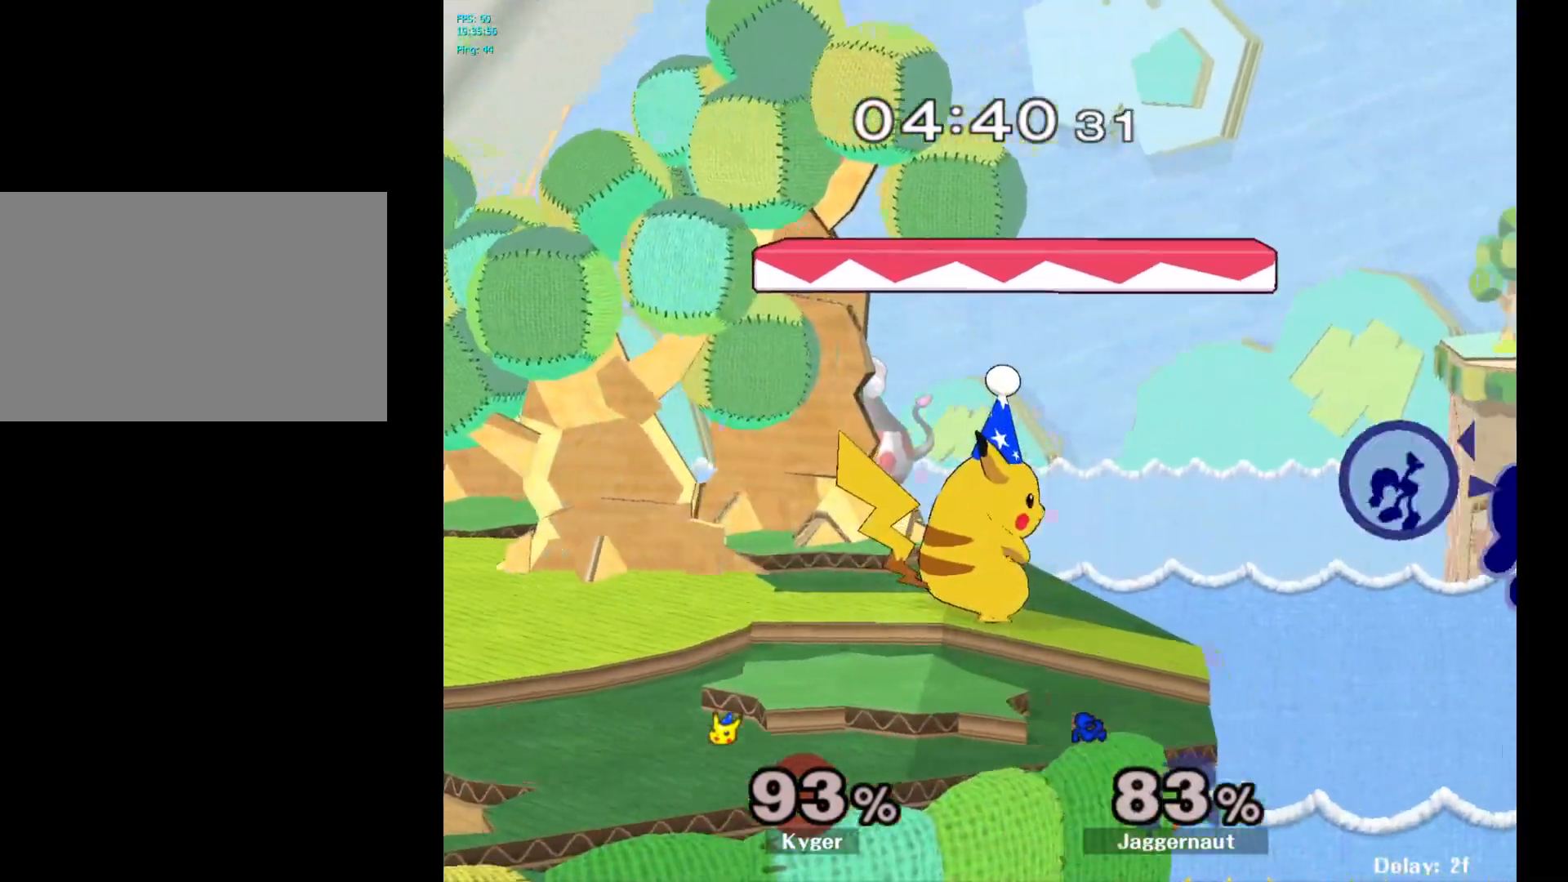
{"buttons": ["A", "Y"], "left_stick": "left", "right_stick": "center", "events": [[400, "Y", "down"], [483, "A", "down"]]}
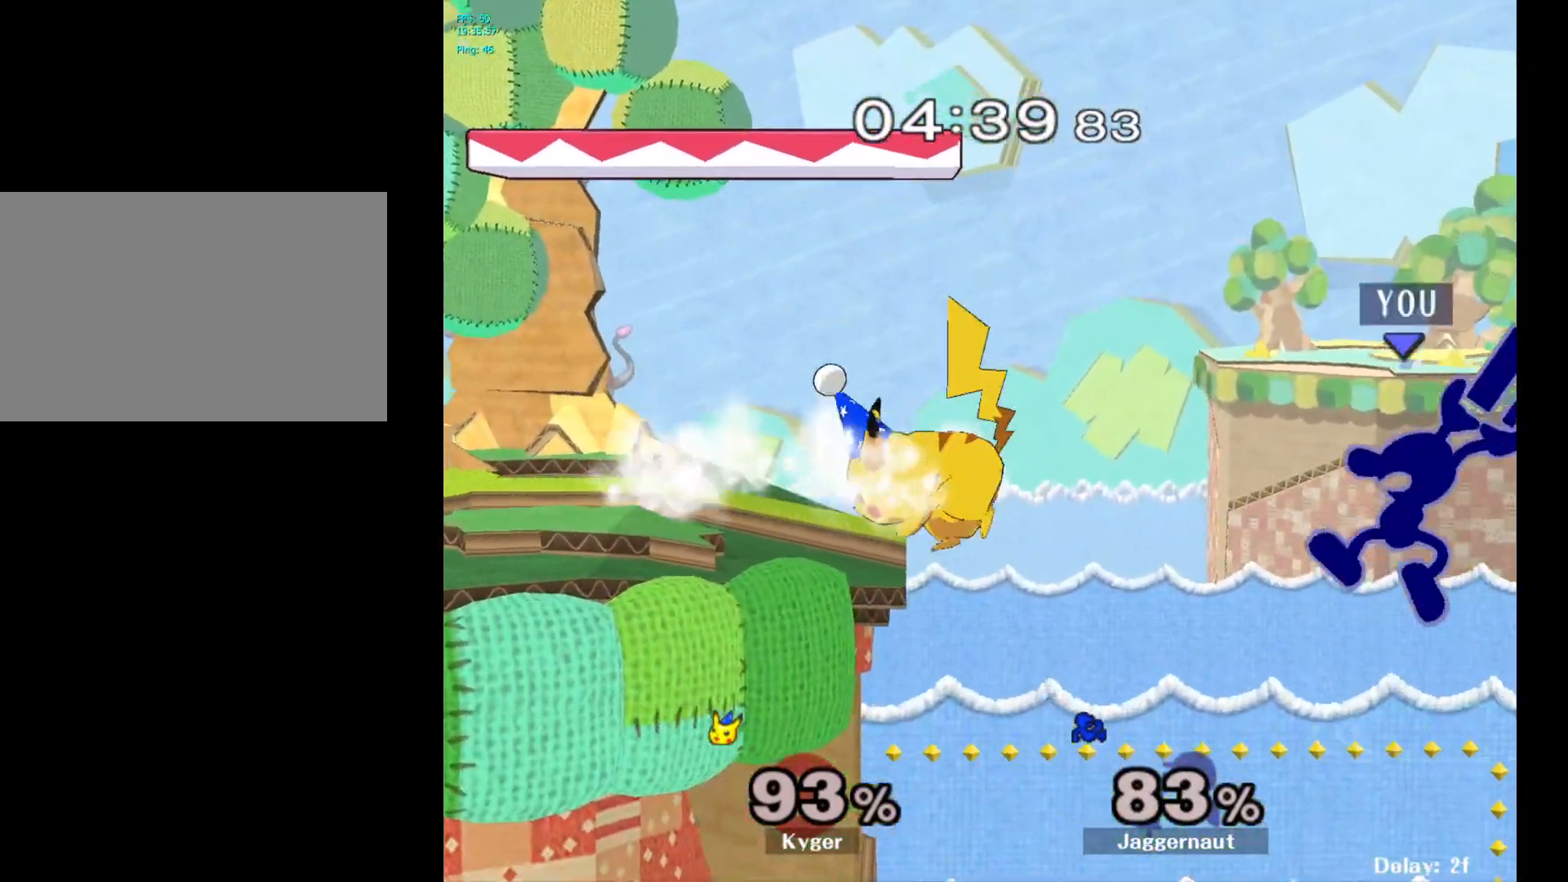
{"buttons": [], "left_stick": "right", "right_stick": "center", "events": [[50, "Y", "up"], [150, "A", "up"], [200, "left_stick", "right"]]}
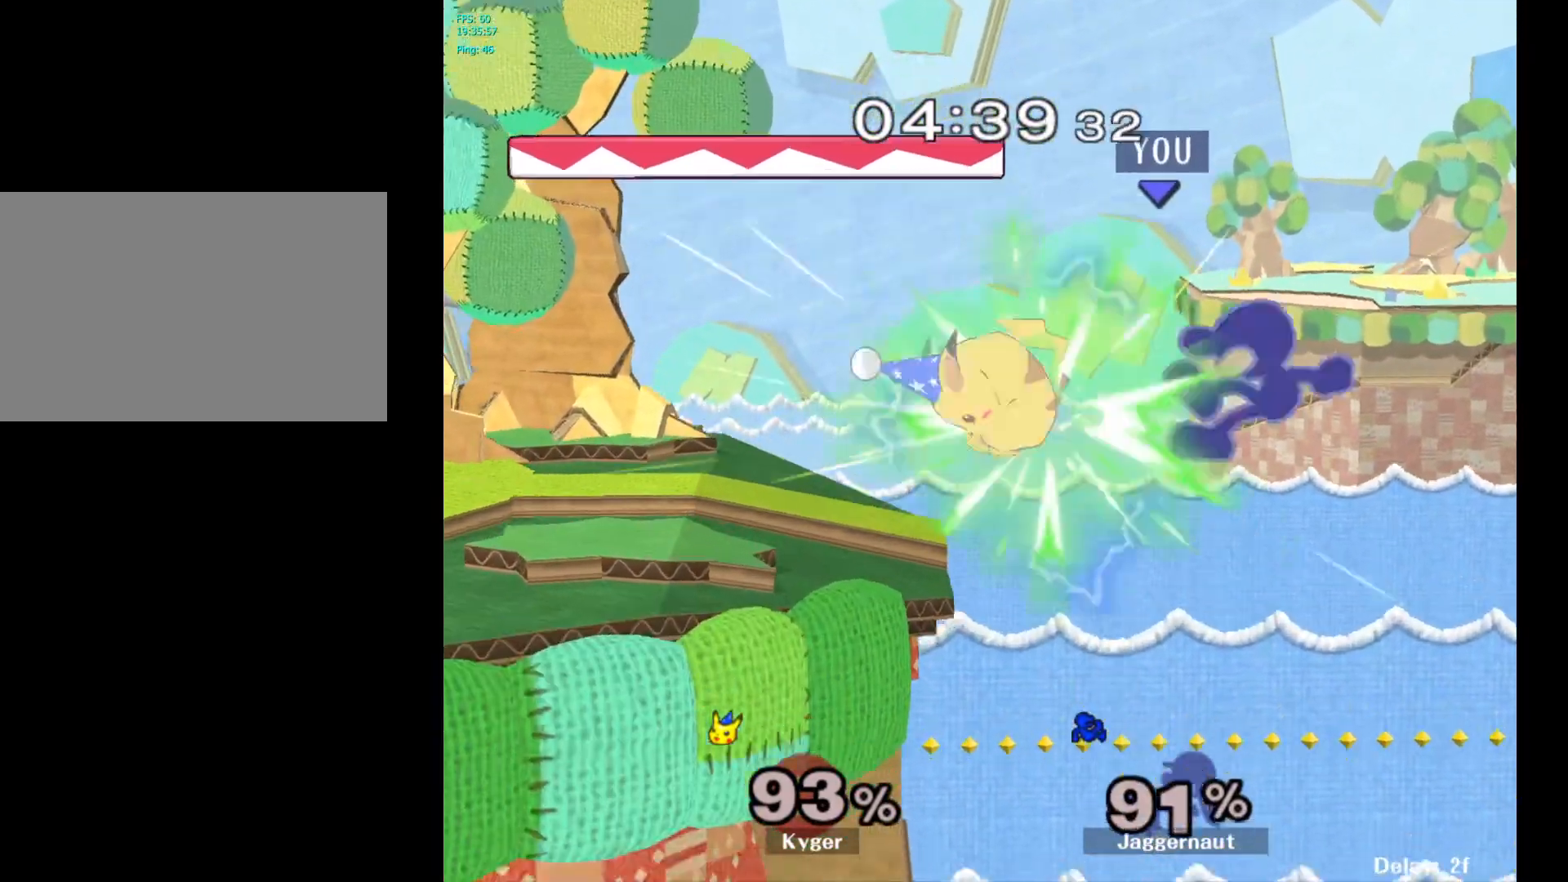
{"buttons": [], "left_stick": "left", "right_stick": "center", "events": [[100, "left_stick", "left"], [317, "Y", "down"], [450, "Y", "up"]]}
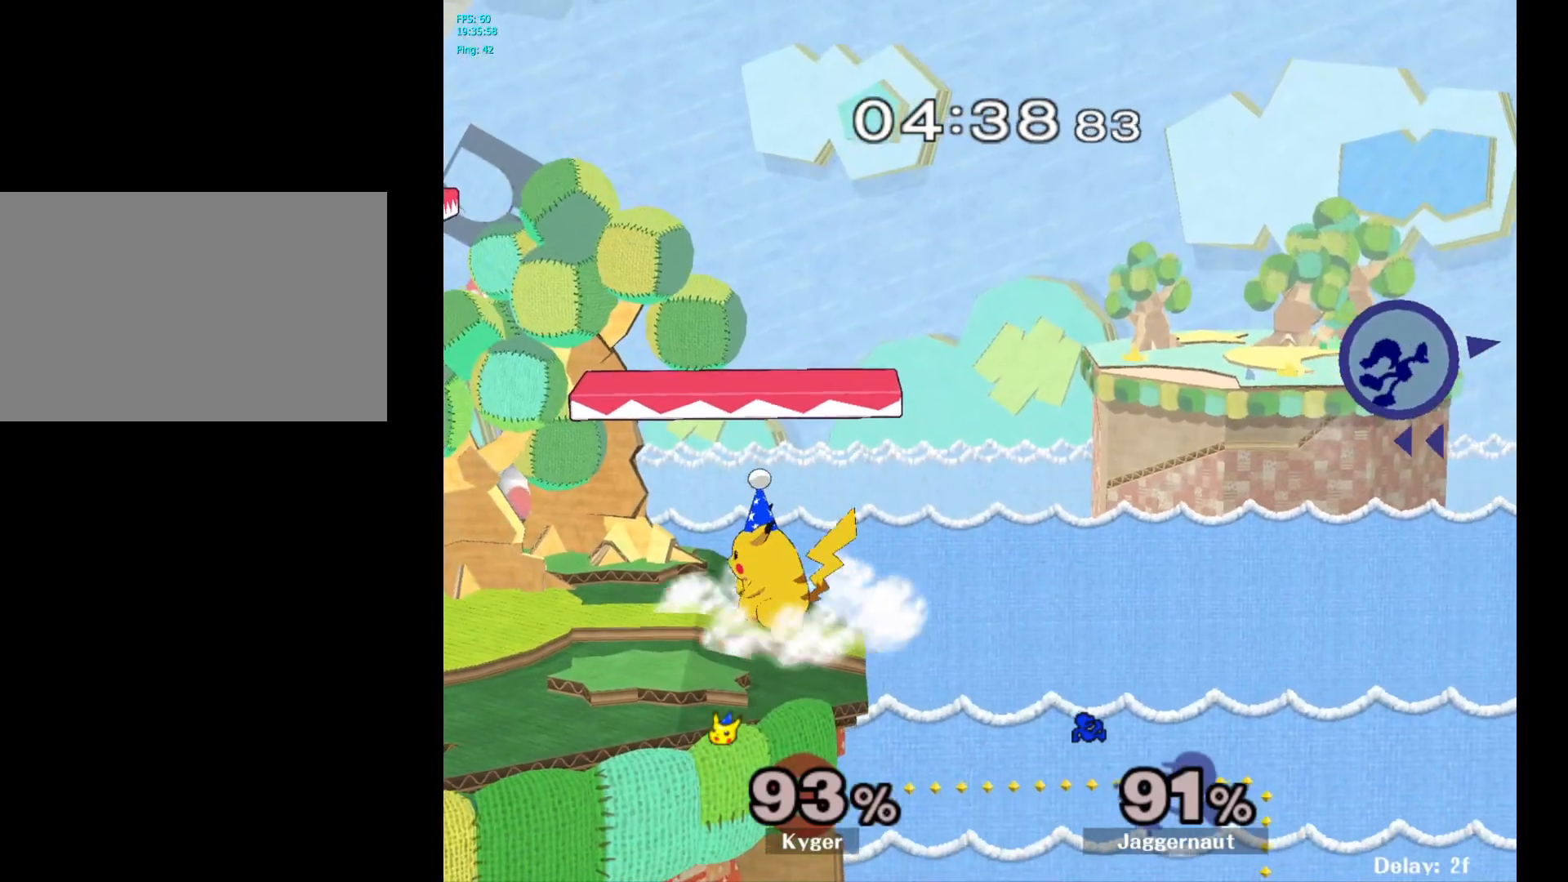
{"buttons": [], "left_stick": "left", "right_stick": "center", "events": [[17, "Y", "down"], [133, "Y", "up"], [233, "Y", "down"], [350, "Y", "up"]]}
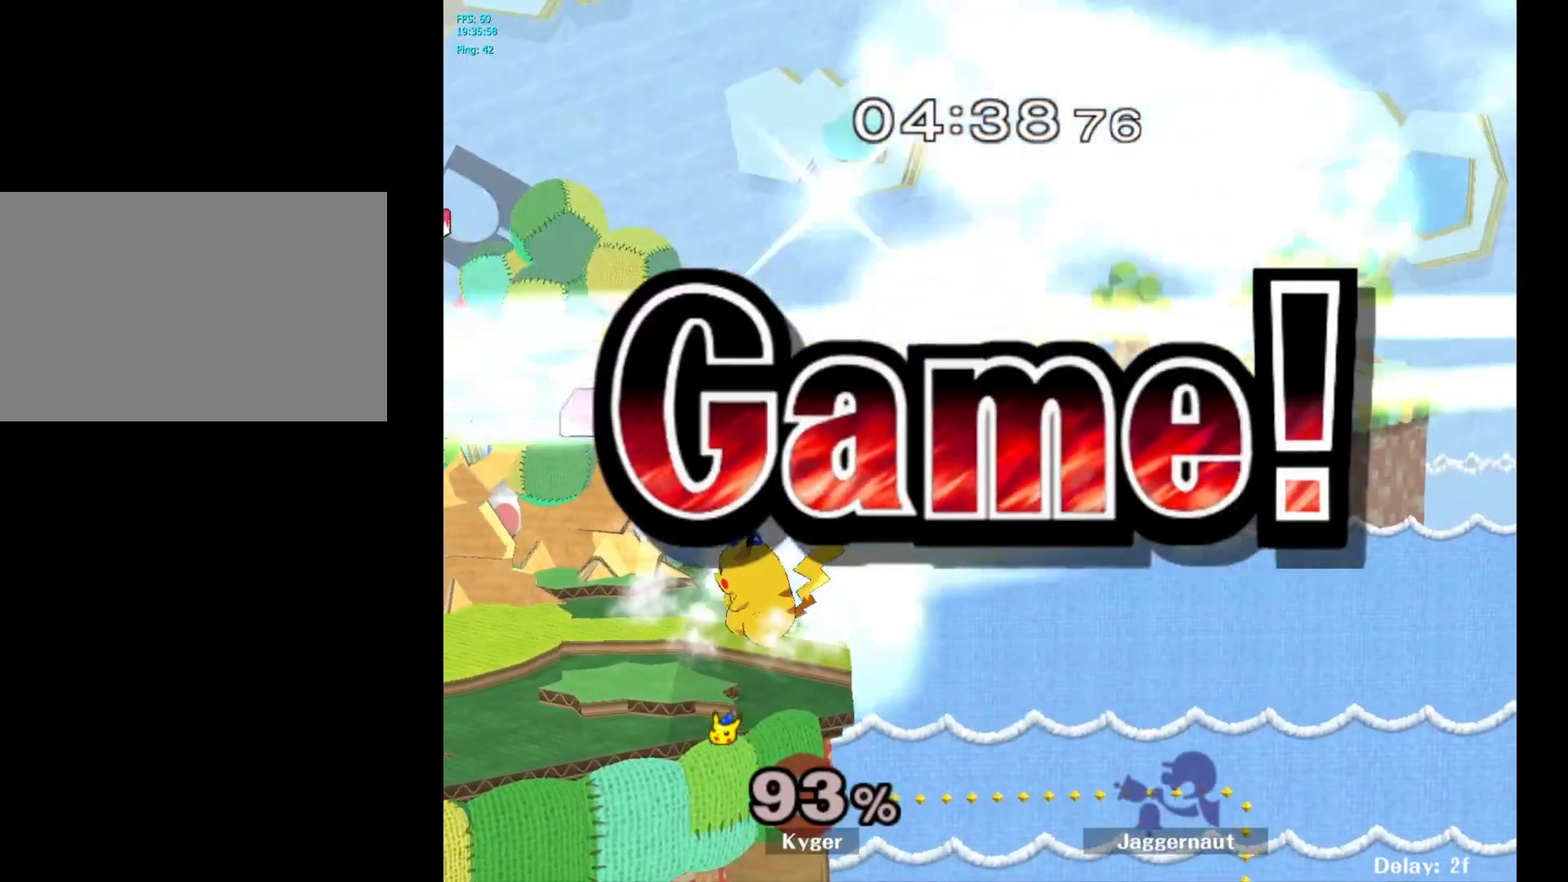
{"buttons": [], "left_stick": "center", "right_stick": "center", "events": [[100, "left_stick", "center"]]}
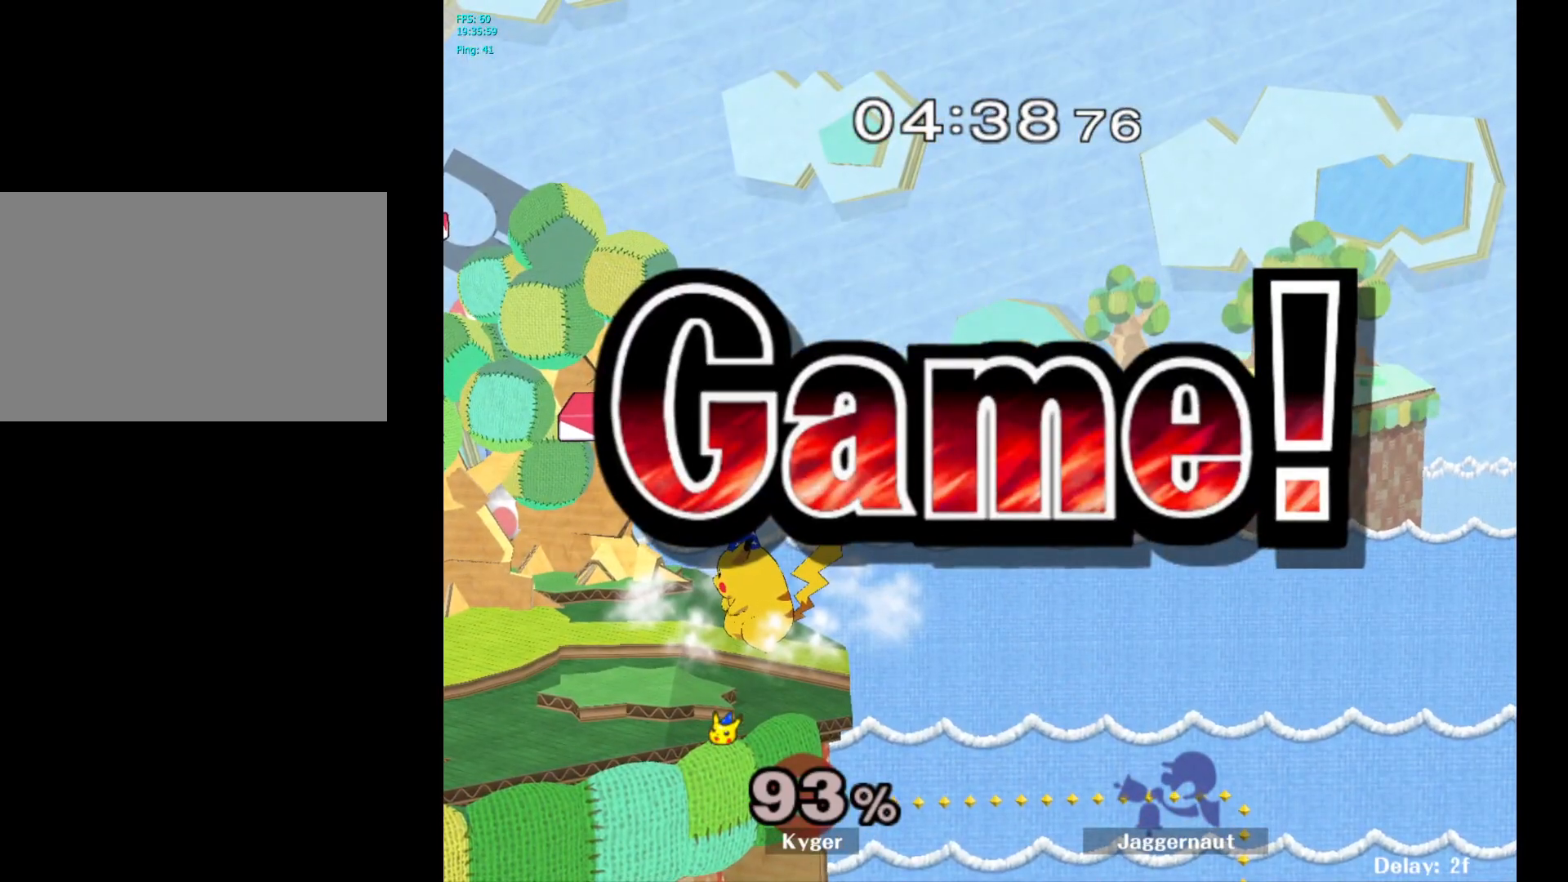
{"buttons": [], "left_stick": "center", "right_stick": "center", "events": []}
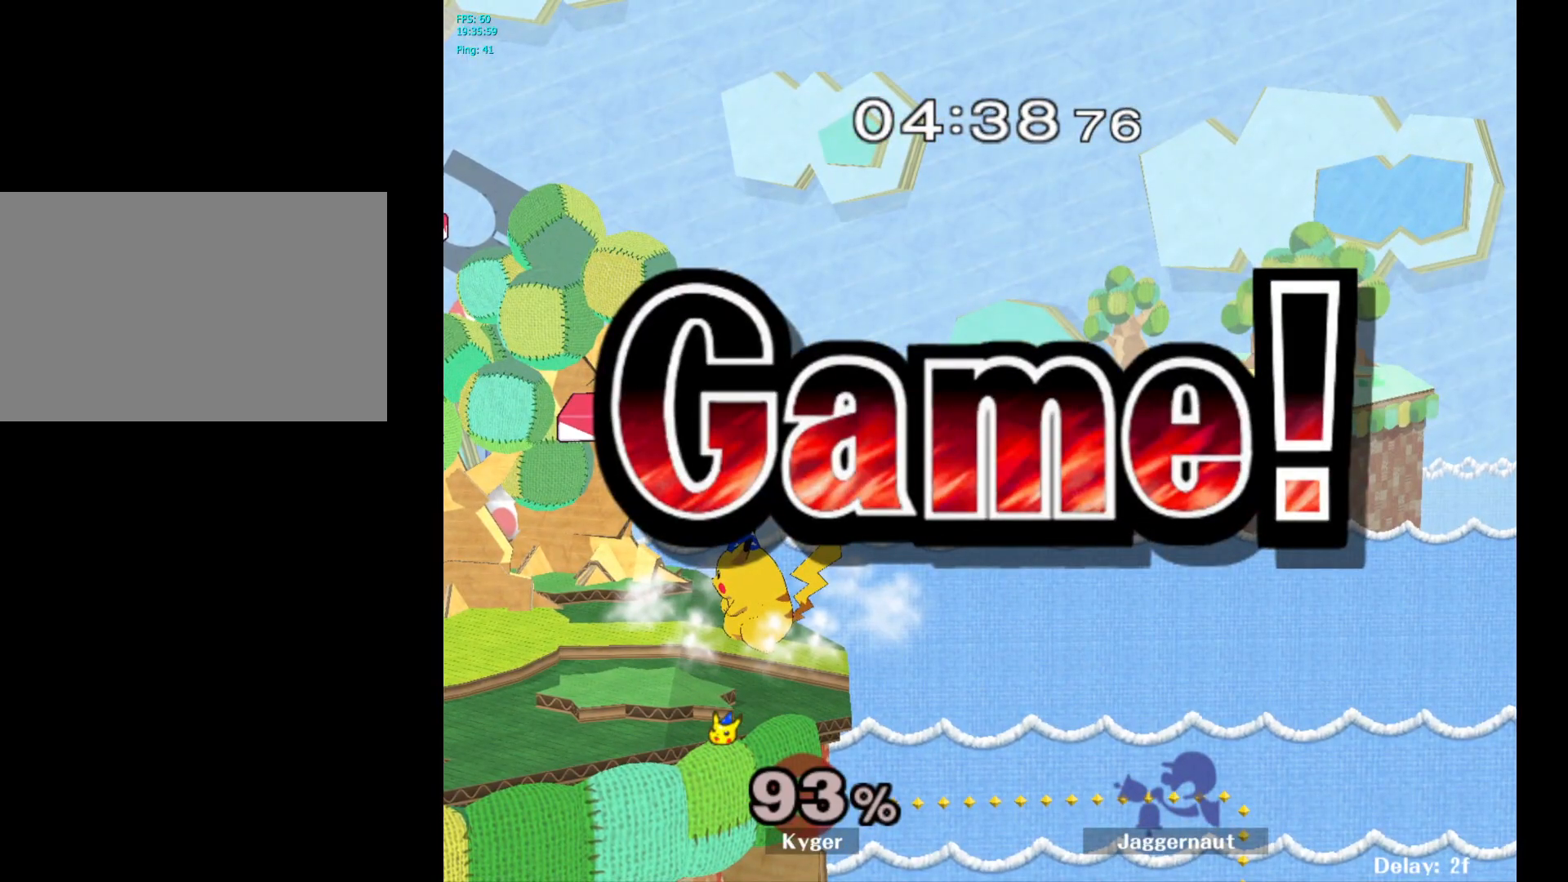
{"buttons": [], "left_stick": "center", "right_stick": "center", "events": []}
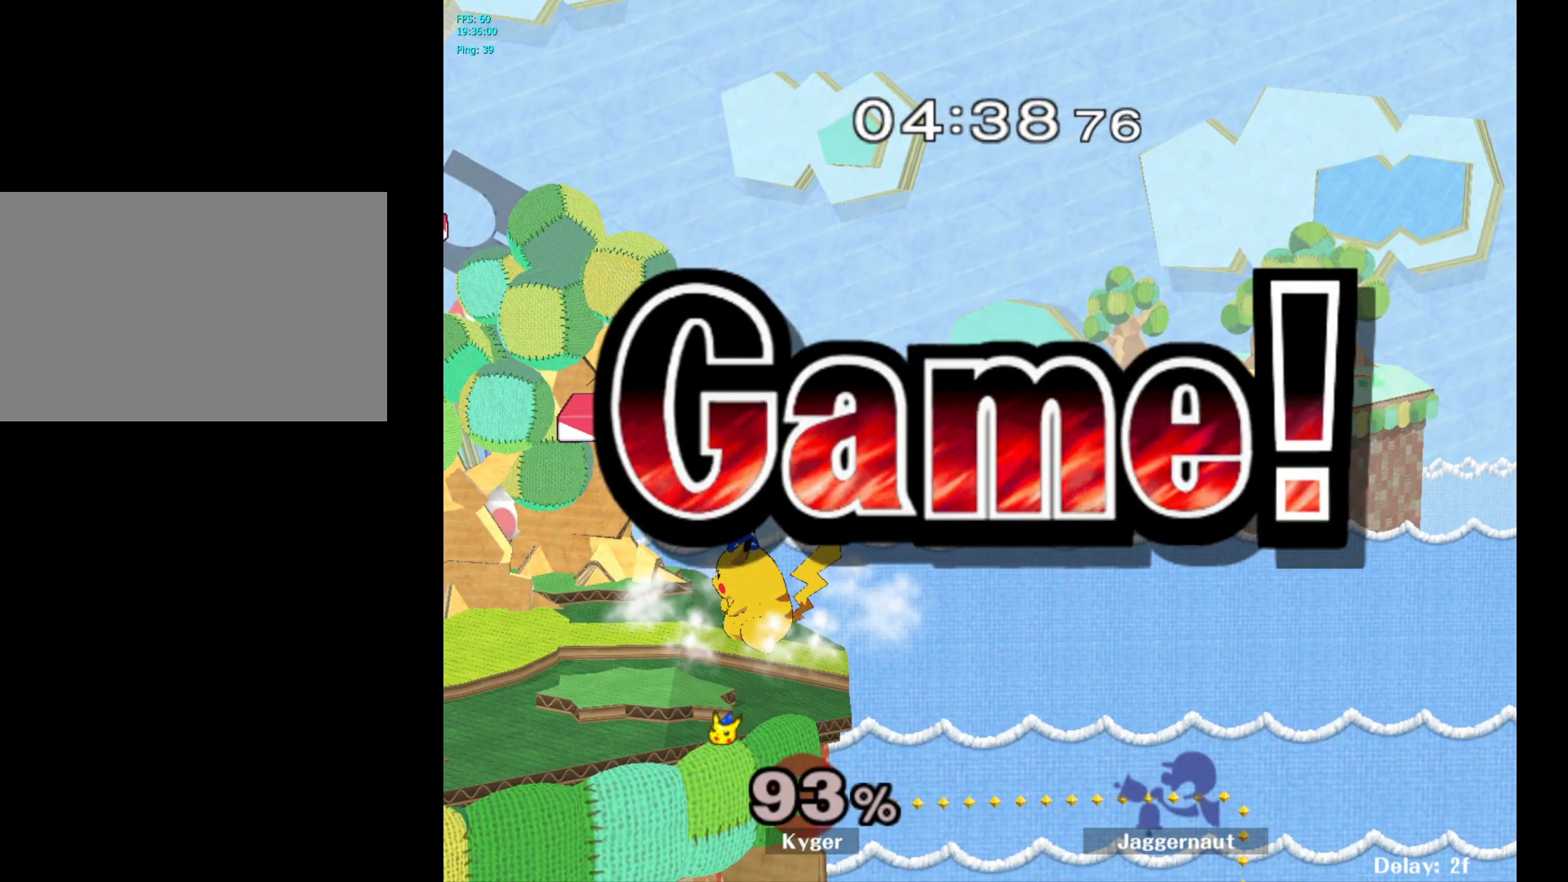
{"buttons": [], "left_stick": "center", "right_stick": "center", "events": [[283, "START", "down"], [433, "START", "up"]]}
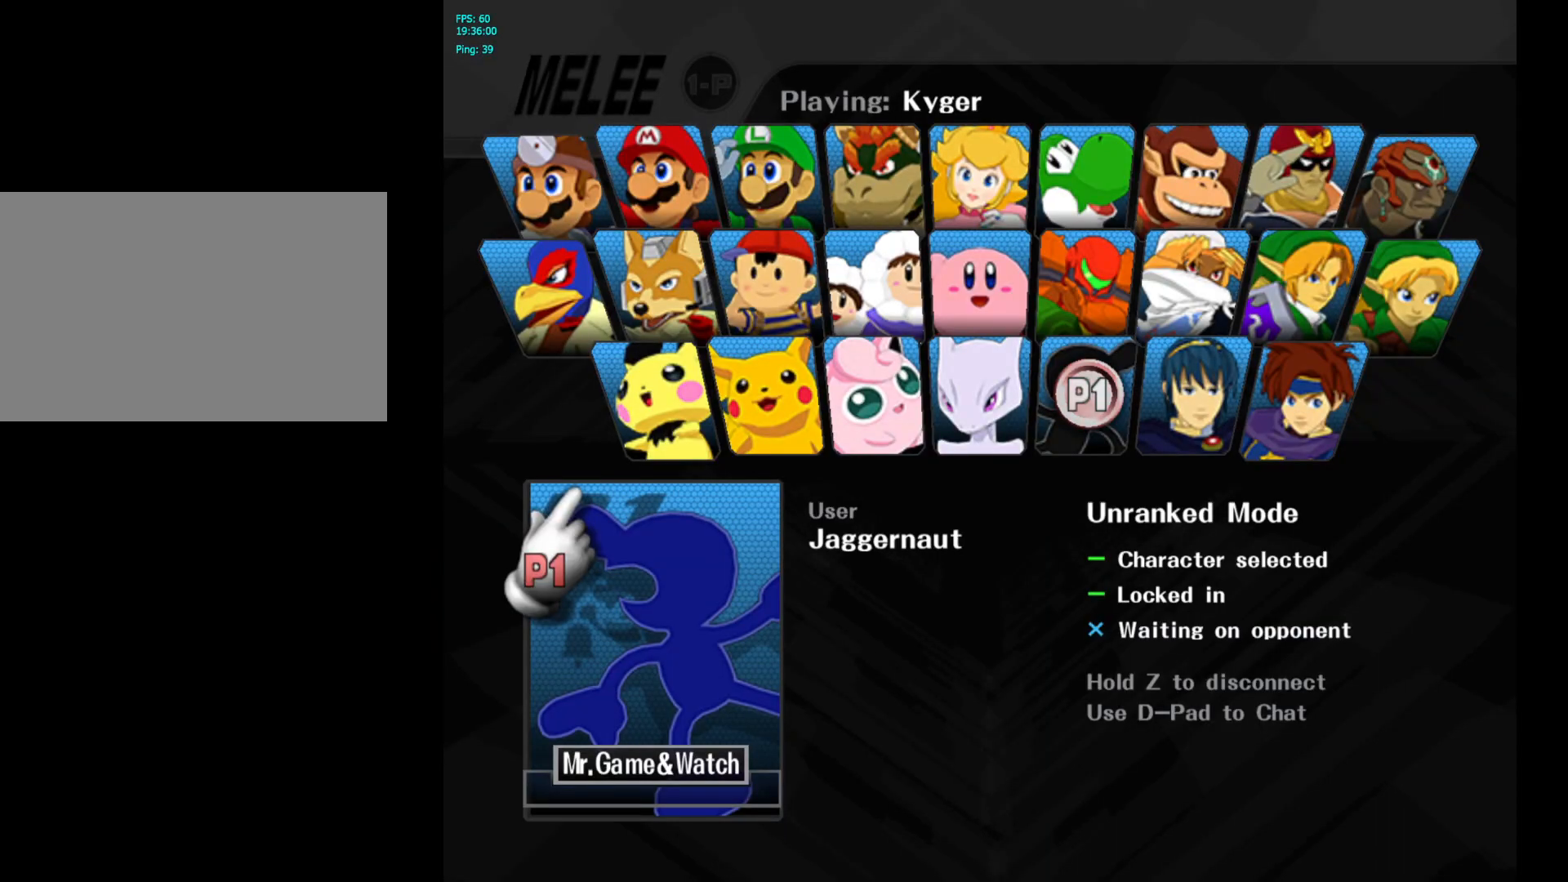
{"buttons": [], "left_stick": "center", "right_stick": "center", "events": []}
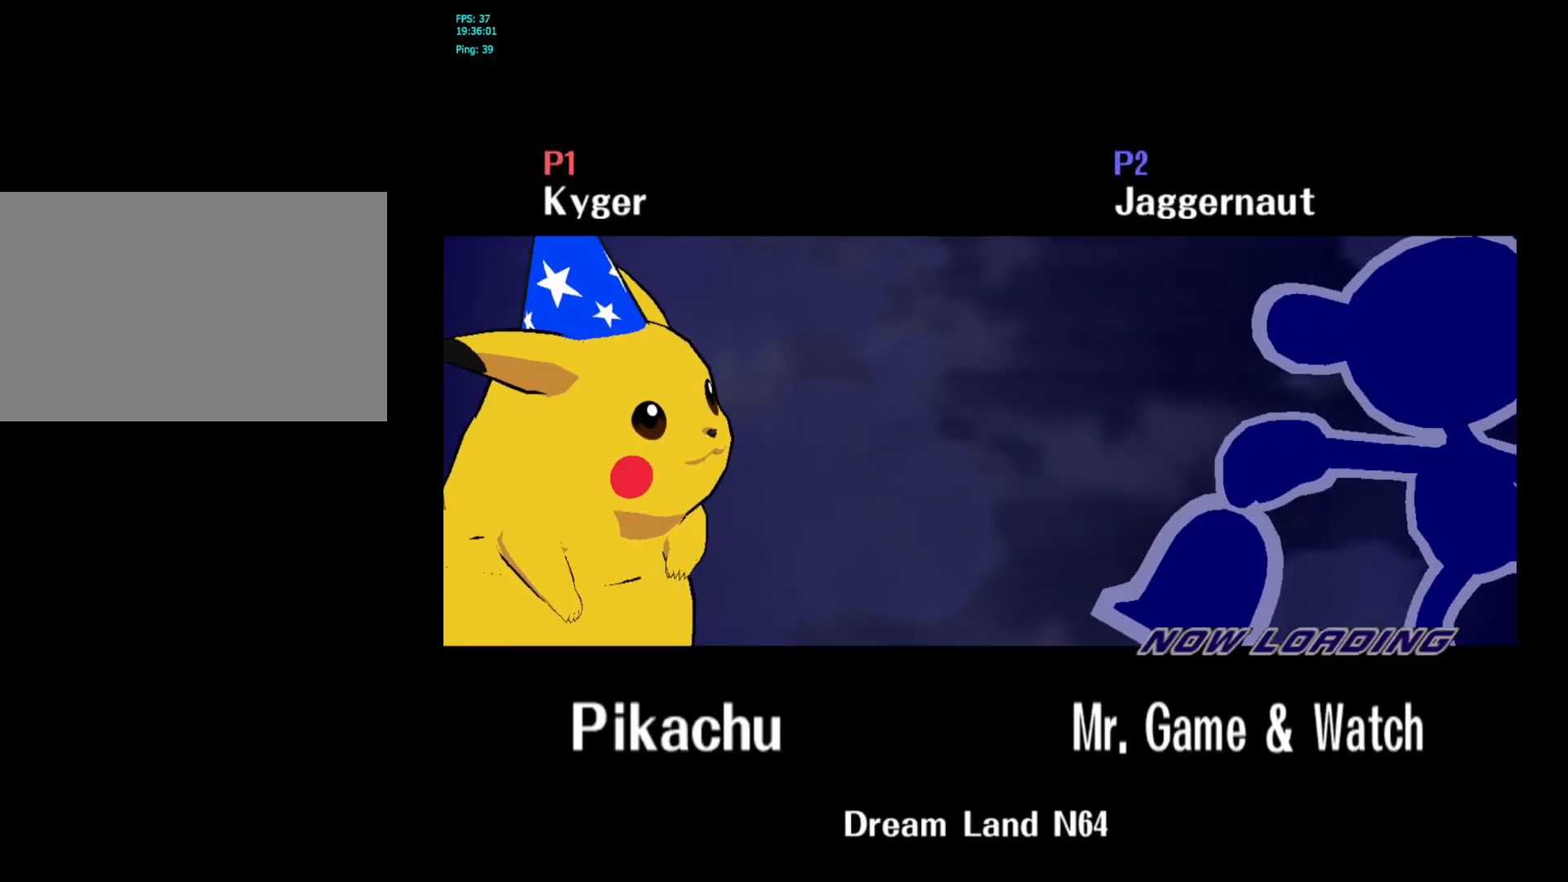
{"buttons": [], "left_stick": "center", "right_stick": "center", "events": []}
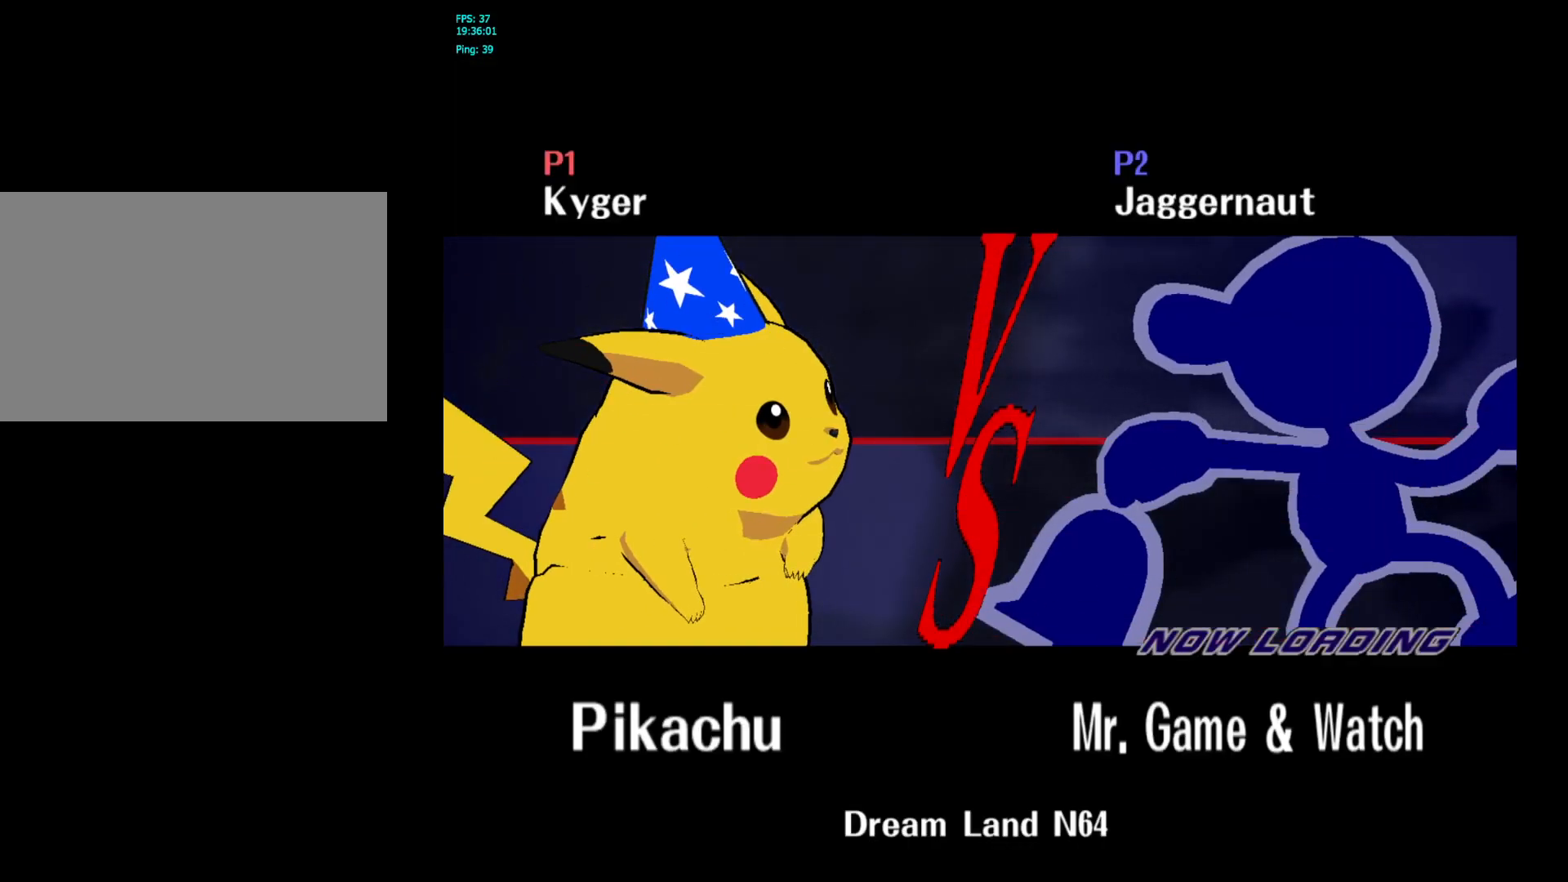
{"buttons": [], "left_stick": "center", "right_stick": "center", "events": []}
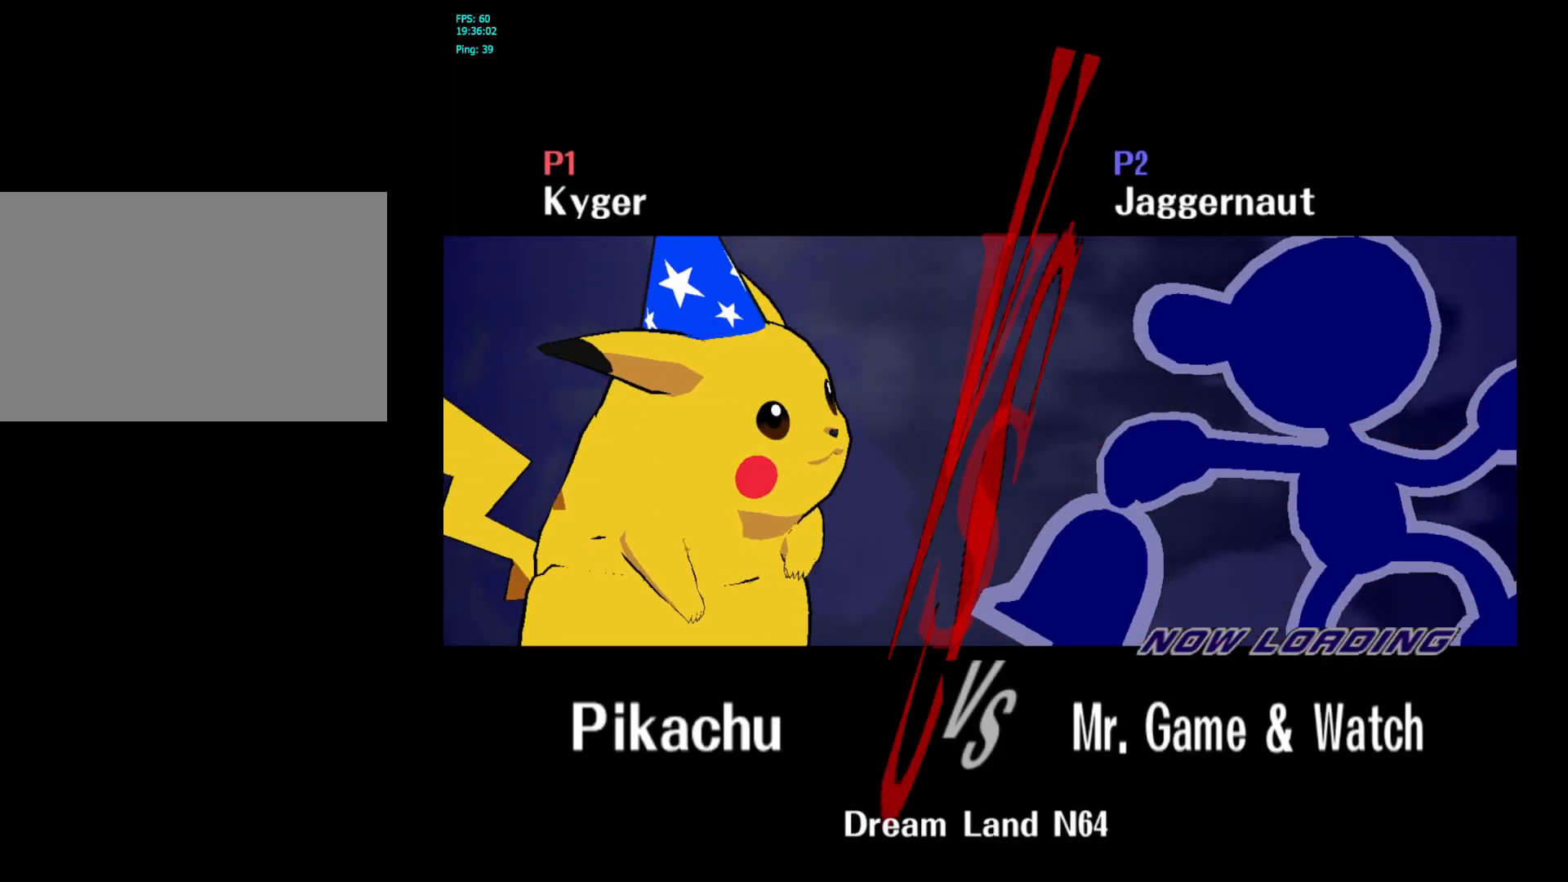
{"buttons": [], "left_stick": "center", "right_stick": "center", "events": []}
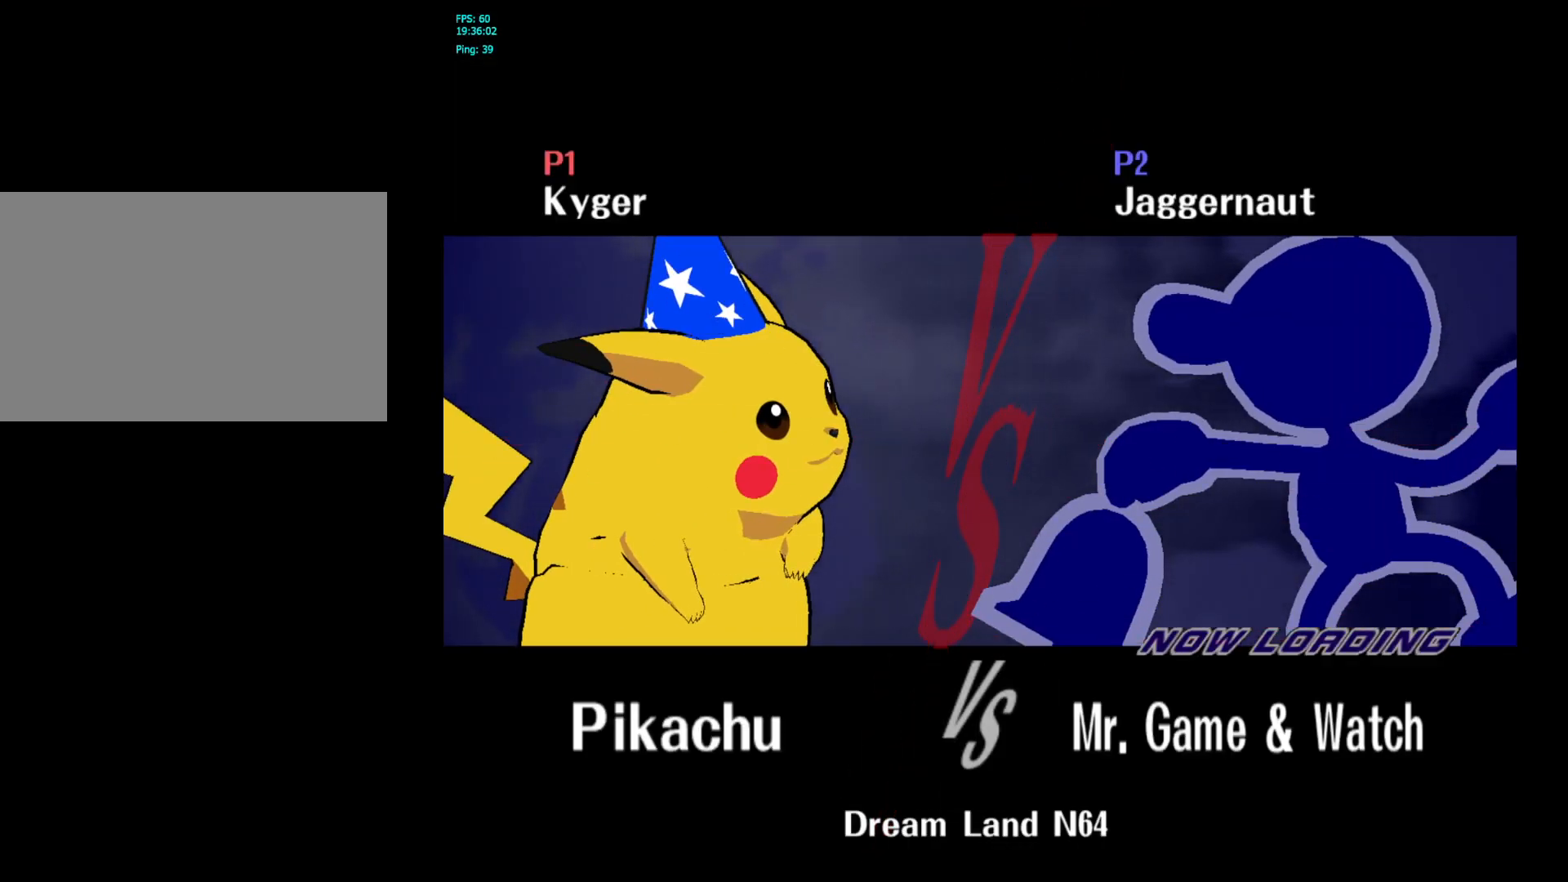
{"buttons": ["L1", "R1"], "left_stick": "center", "right_stick": "center", "events": [[200, "R1", "down"], [267, "L1", "down"], [383, "L1", "up"], [467, "L1", "down"]]}
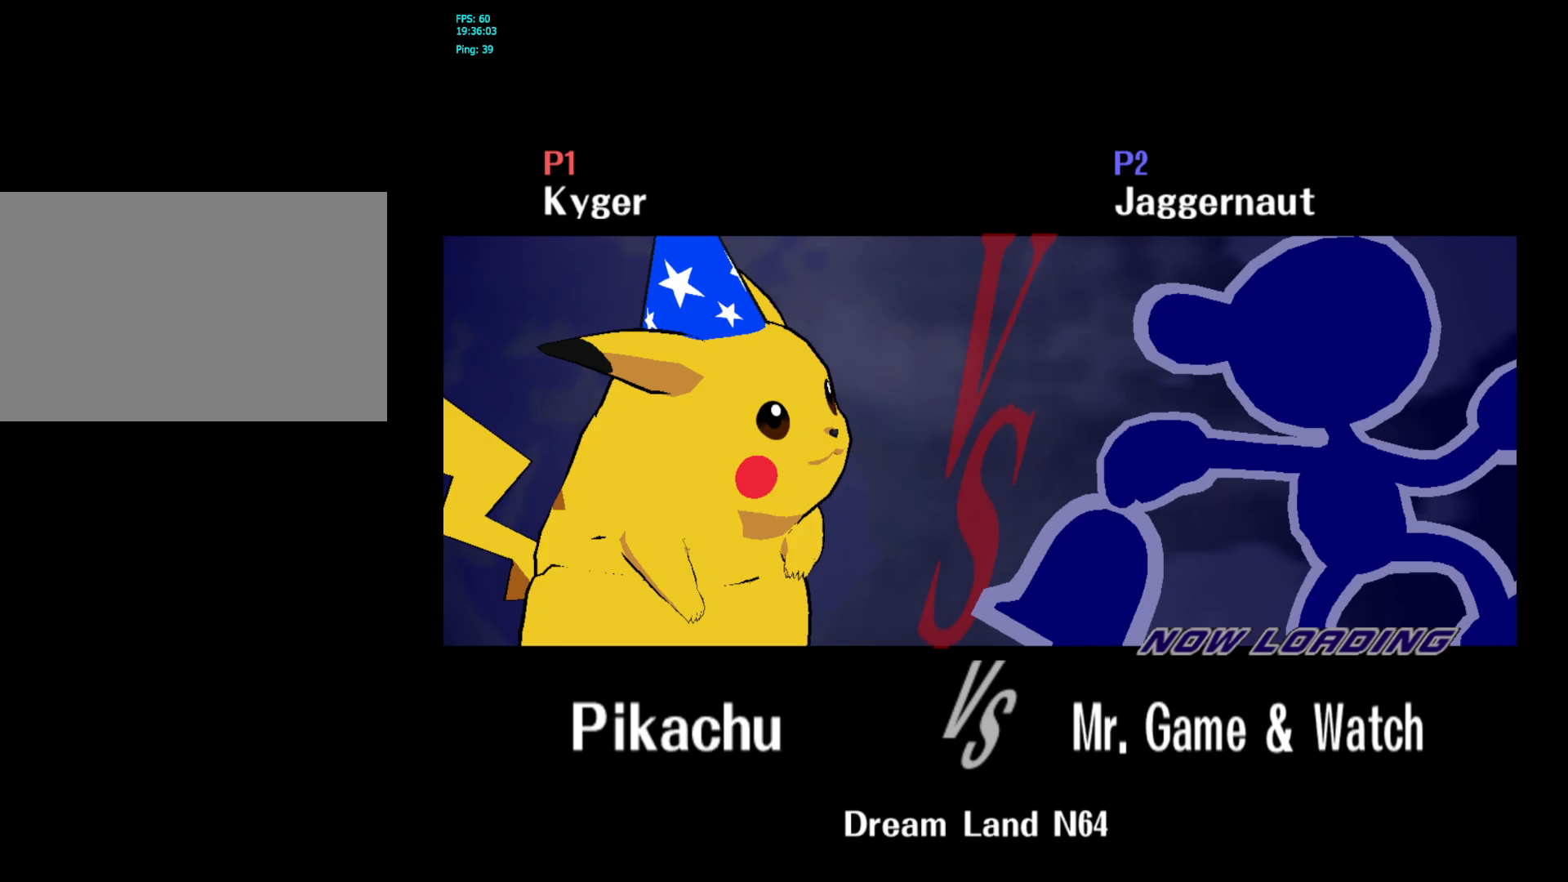
{"buttons": [], "left_stick": "center", "right_stick": "center", "events": [[100, "L1", "up"], [183, "L1", "down"], [233, "L1", "up"], [233, "R1", "up"]]}
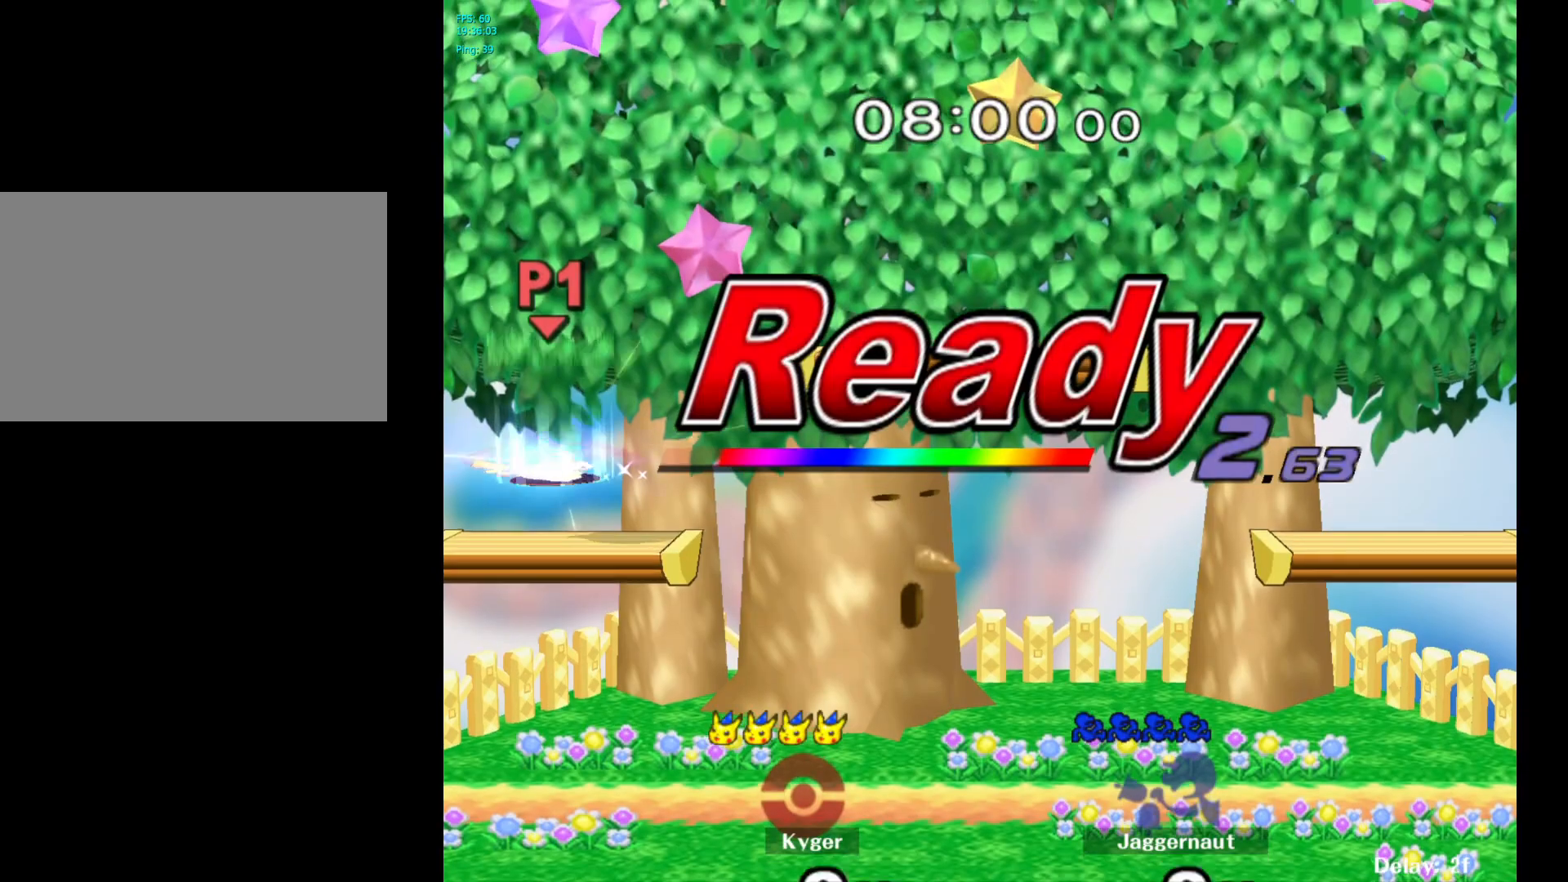
{"buttons": [], "left_stick": "center", "right_stick": "center", "events": []}
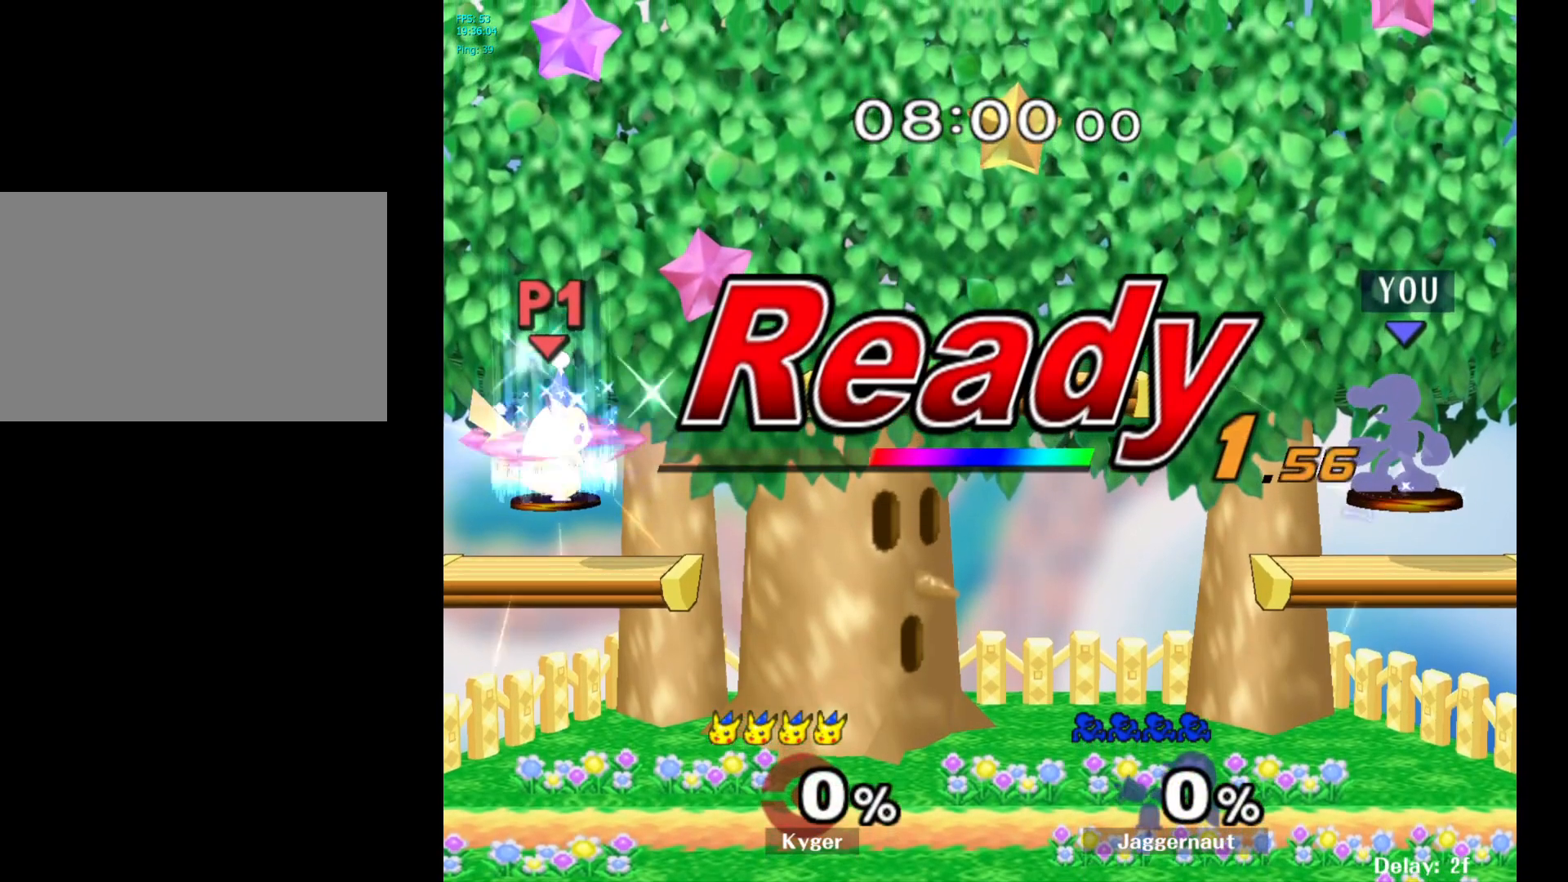
{"buttons": [], "left_stick": "center", "right_stick": "center", "events": []}
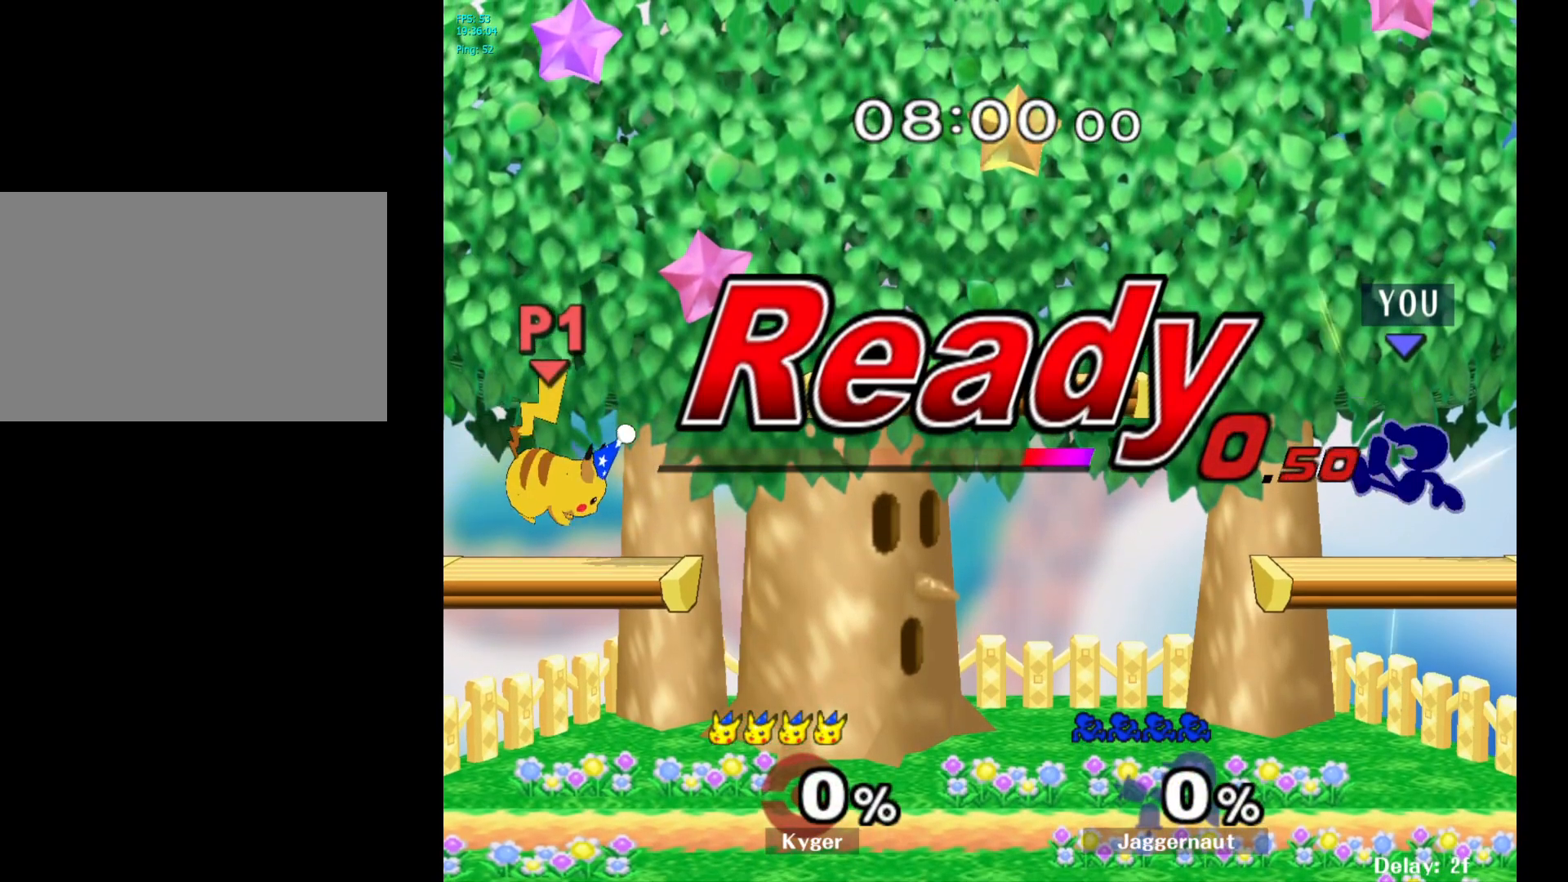
{"buttons": [], "left_stick": "center", "right_stick": "center", "events": []}
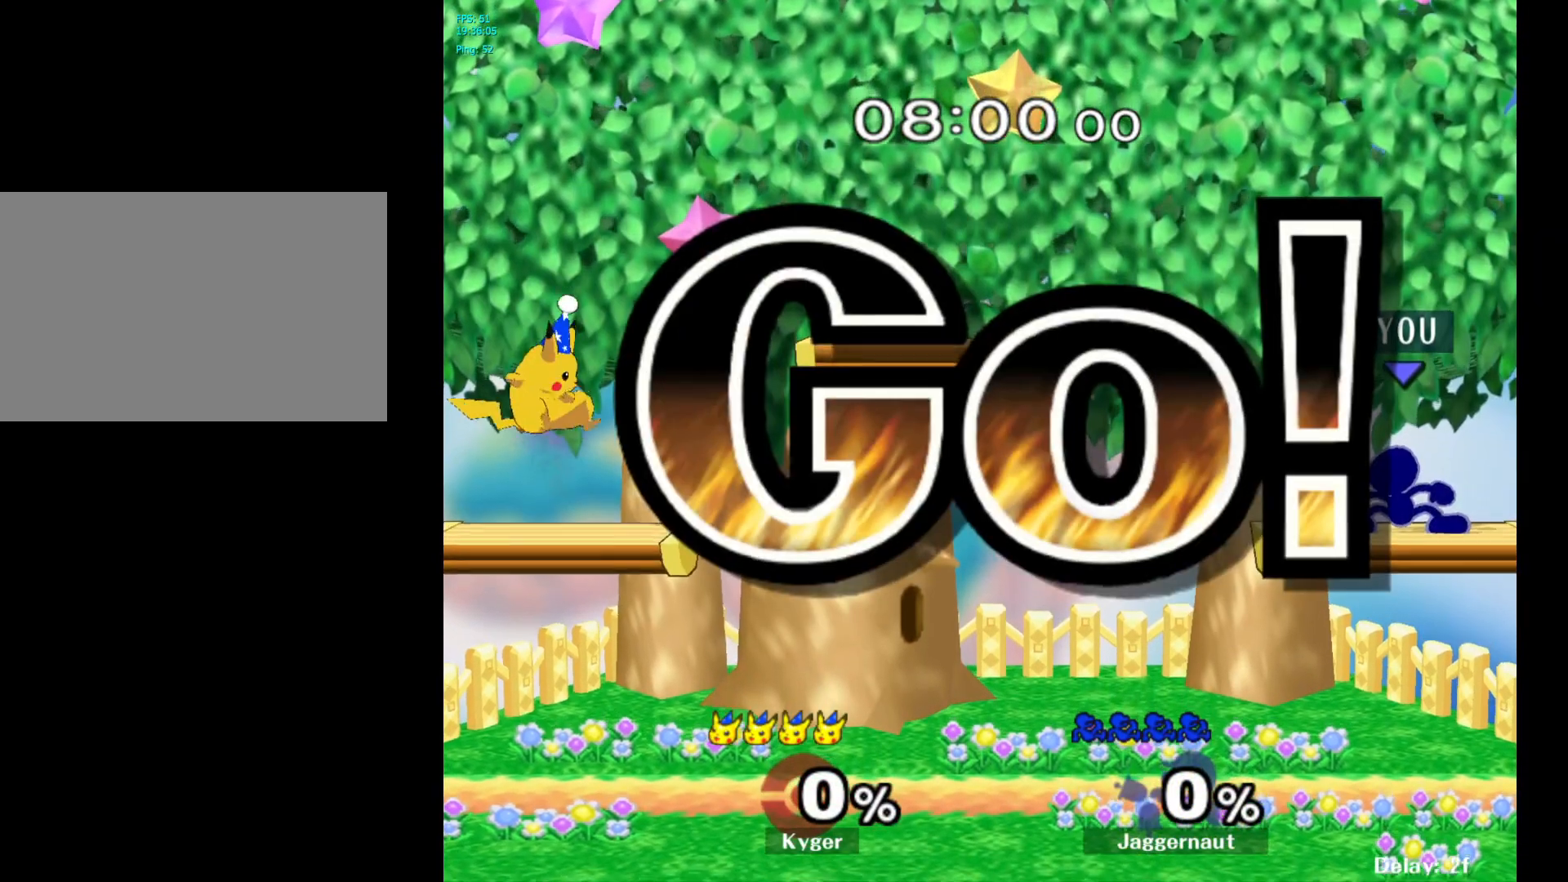
{"buttons": [], "left_stick": "center", "right_stick": "center", "events": []}